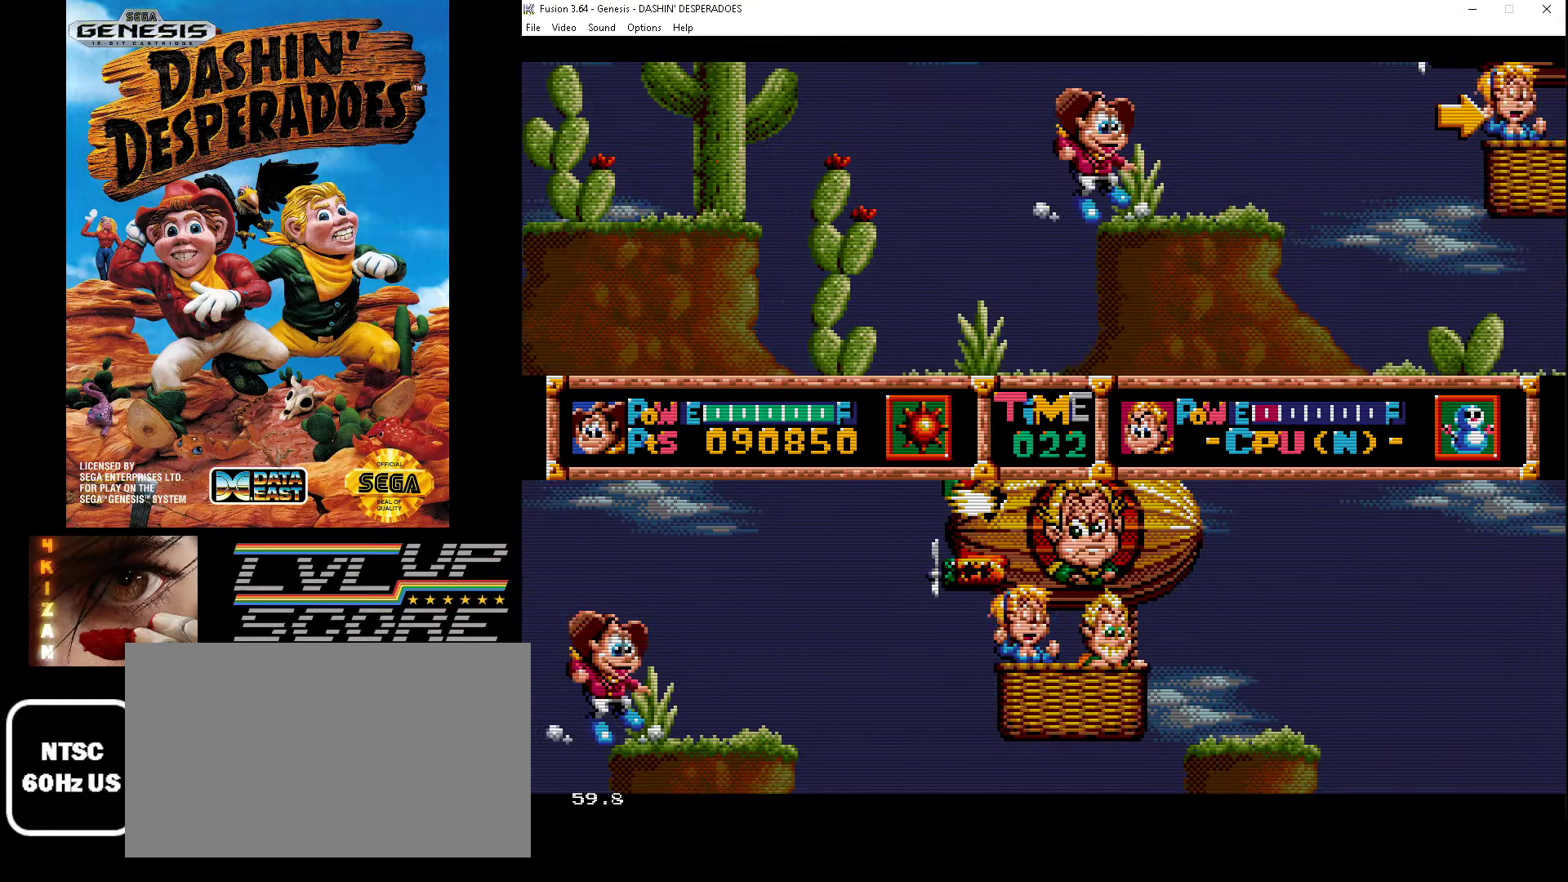
Gameplay with a controller (Xbox layout); each line is a JSON object with the inputs held at the frame after it. "events" lists button and stick changes between this image and that frame as [ms after this image, input, new state], when the widget could be followed in between. Not read: L1 L2 L3 R1 R2 R3.
{"buttons": ["B", "DPAD_RIGHT"], "events": [[267, "B", "down"]]}
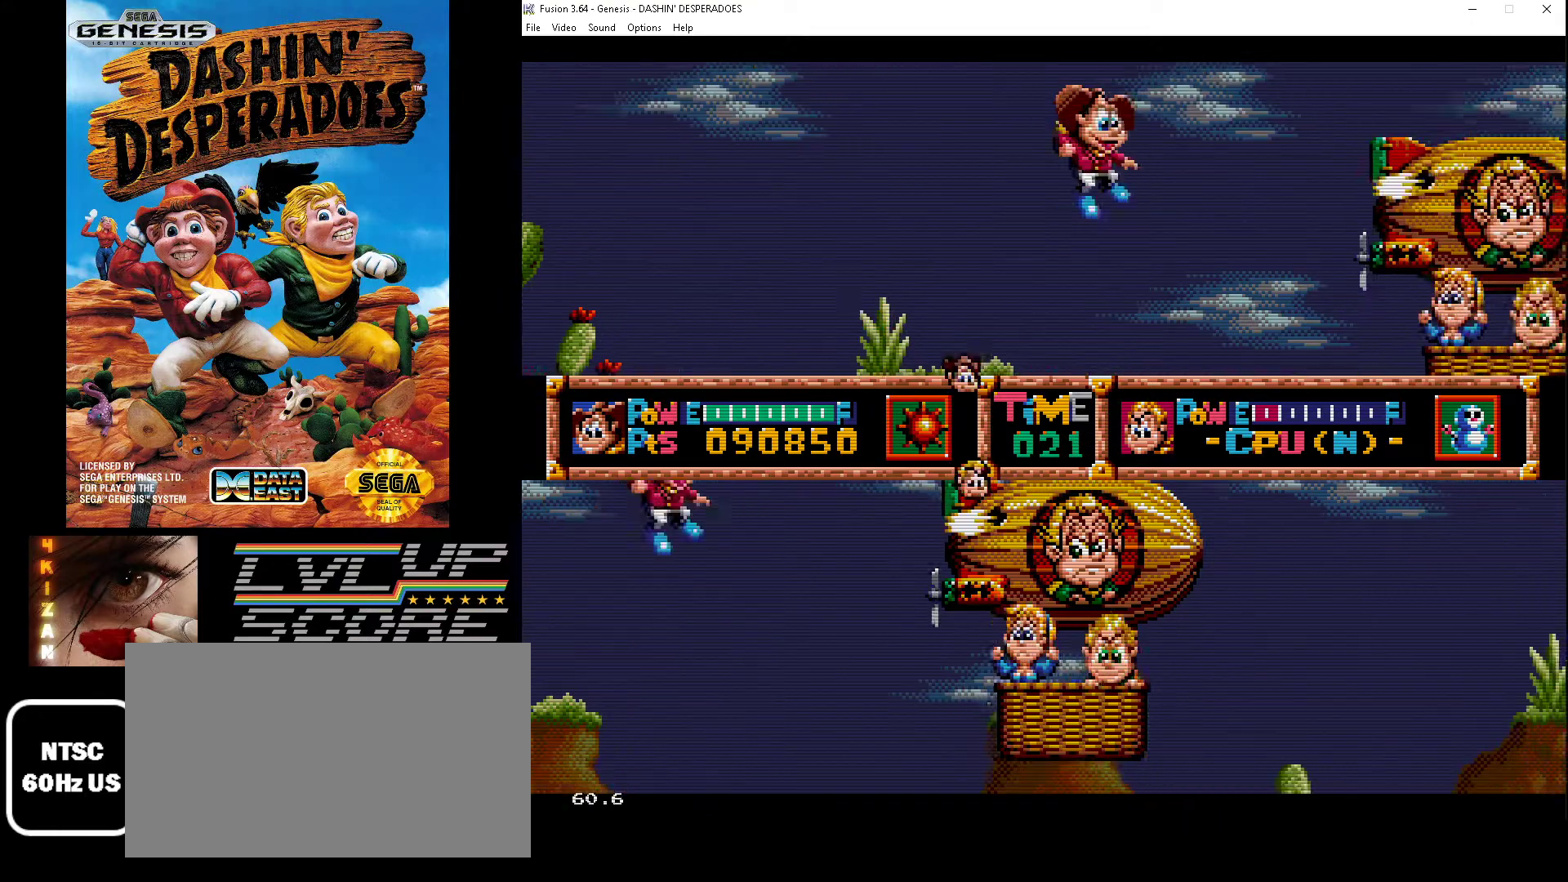
{"buttons": ["DPAD_RIGHT"], "events": [[67, "C", "down"], [267, "C", "up"], [300, "B", "up"]]}
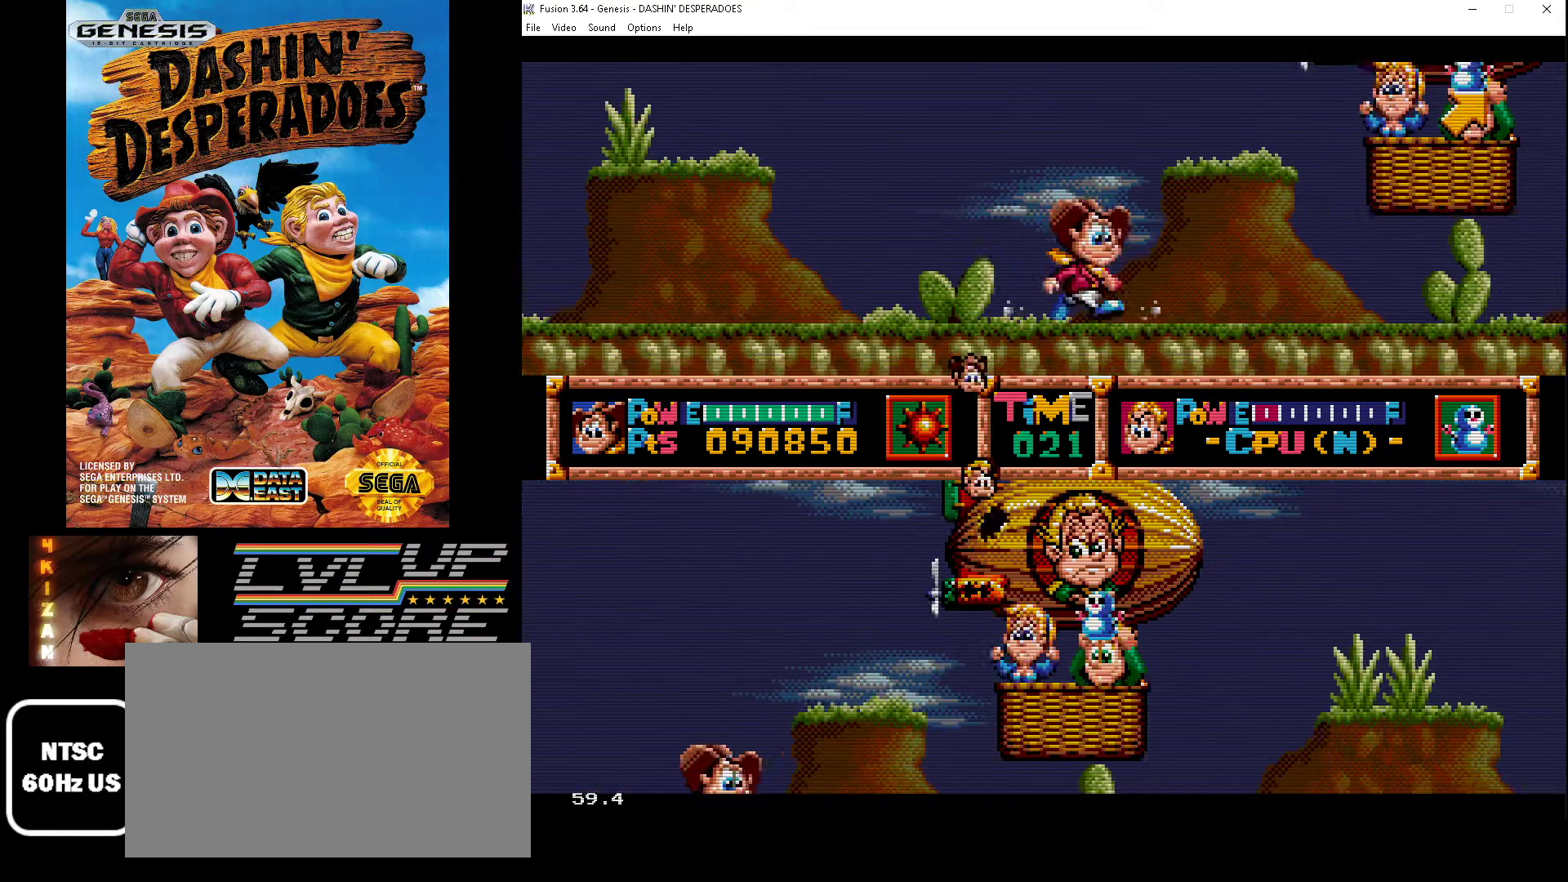
{"buttons": ["DPAD_RIGHT"], "events": [[167, "B", "down"], [167, "C", "down"], [433, "C", "up"], [467, "B", "up"]]}
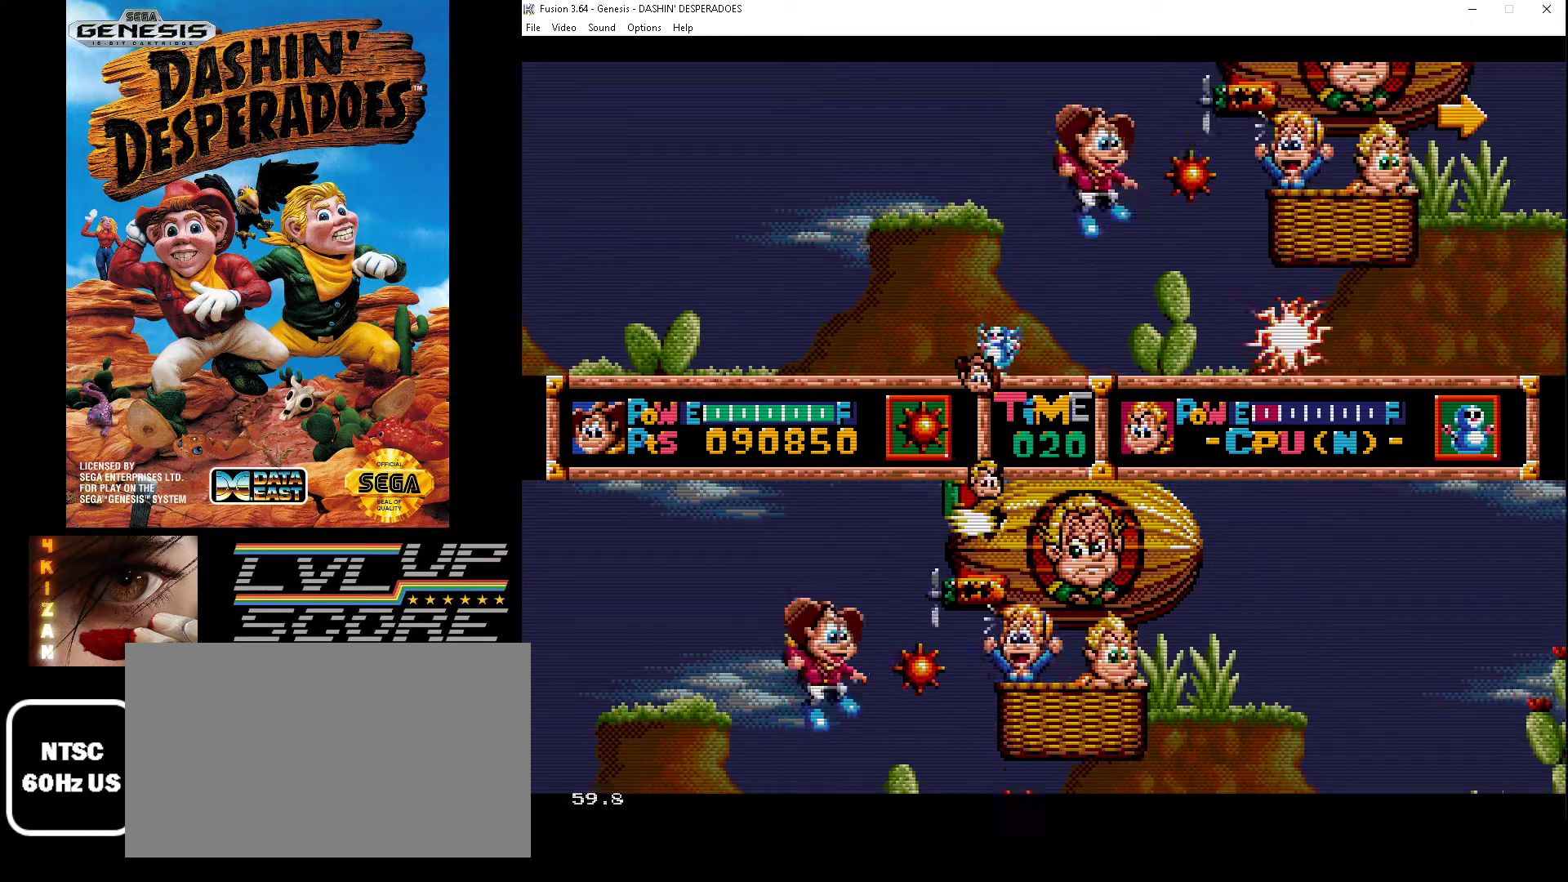
{"buttons": ["B", "C", "DPAD_RIGHT"], "events": [[100, "DPAD_RIGHT", "up"], [367, "B", "down"], [400, "C", "down"], [467, "DPAD_RIGHT", "down"]]}
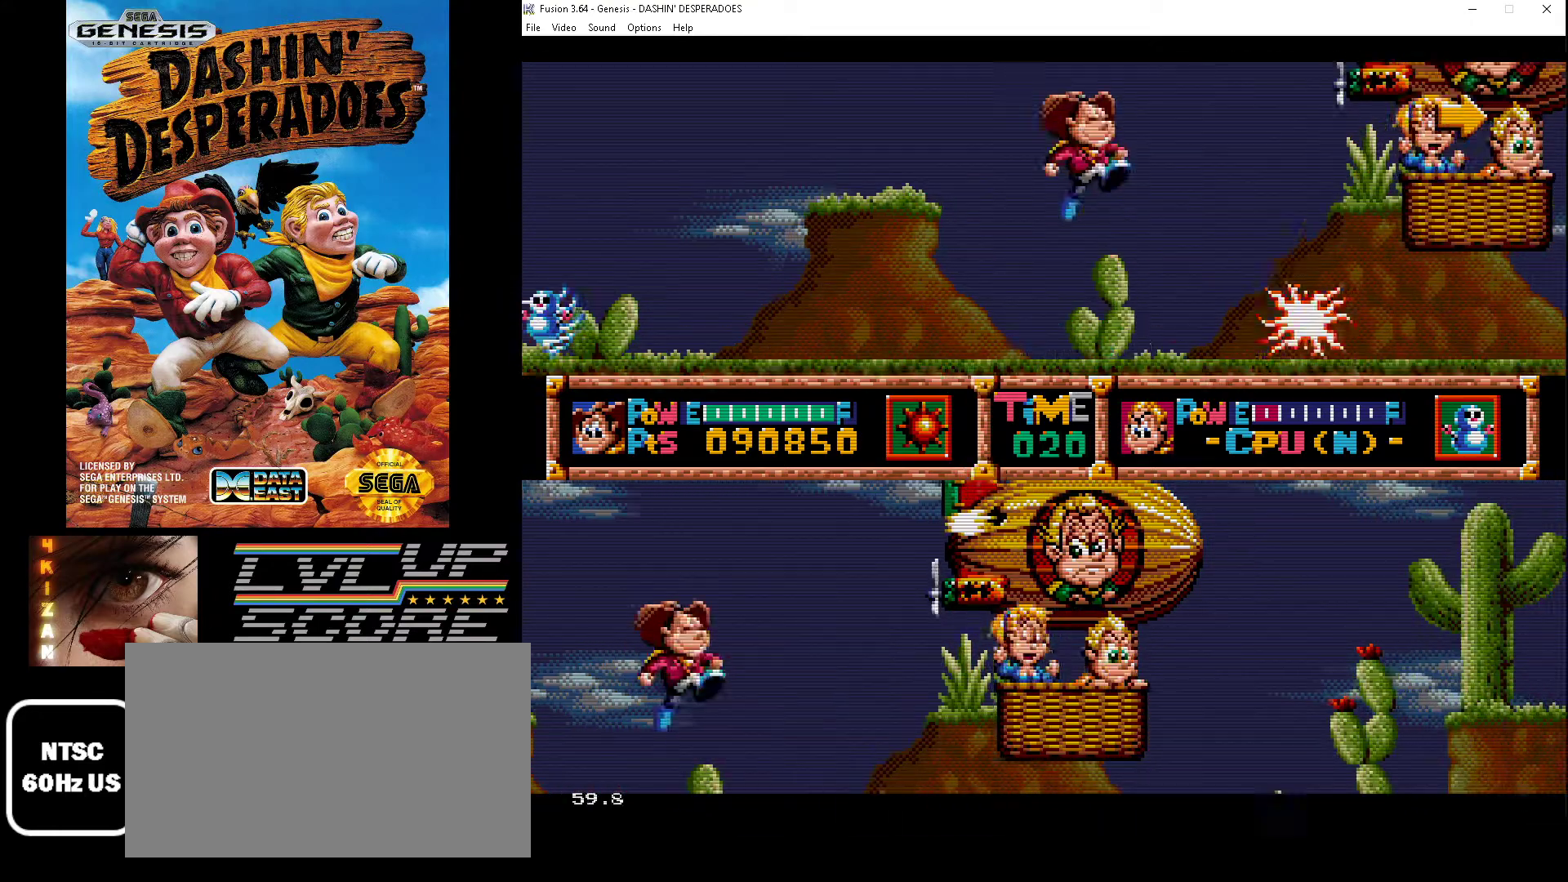
{"buttons": ["DPAD_RIGHT"], "events": [[300, "C", "up"], [333, "B", "up"]]}
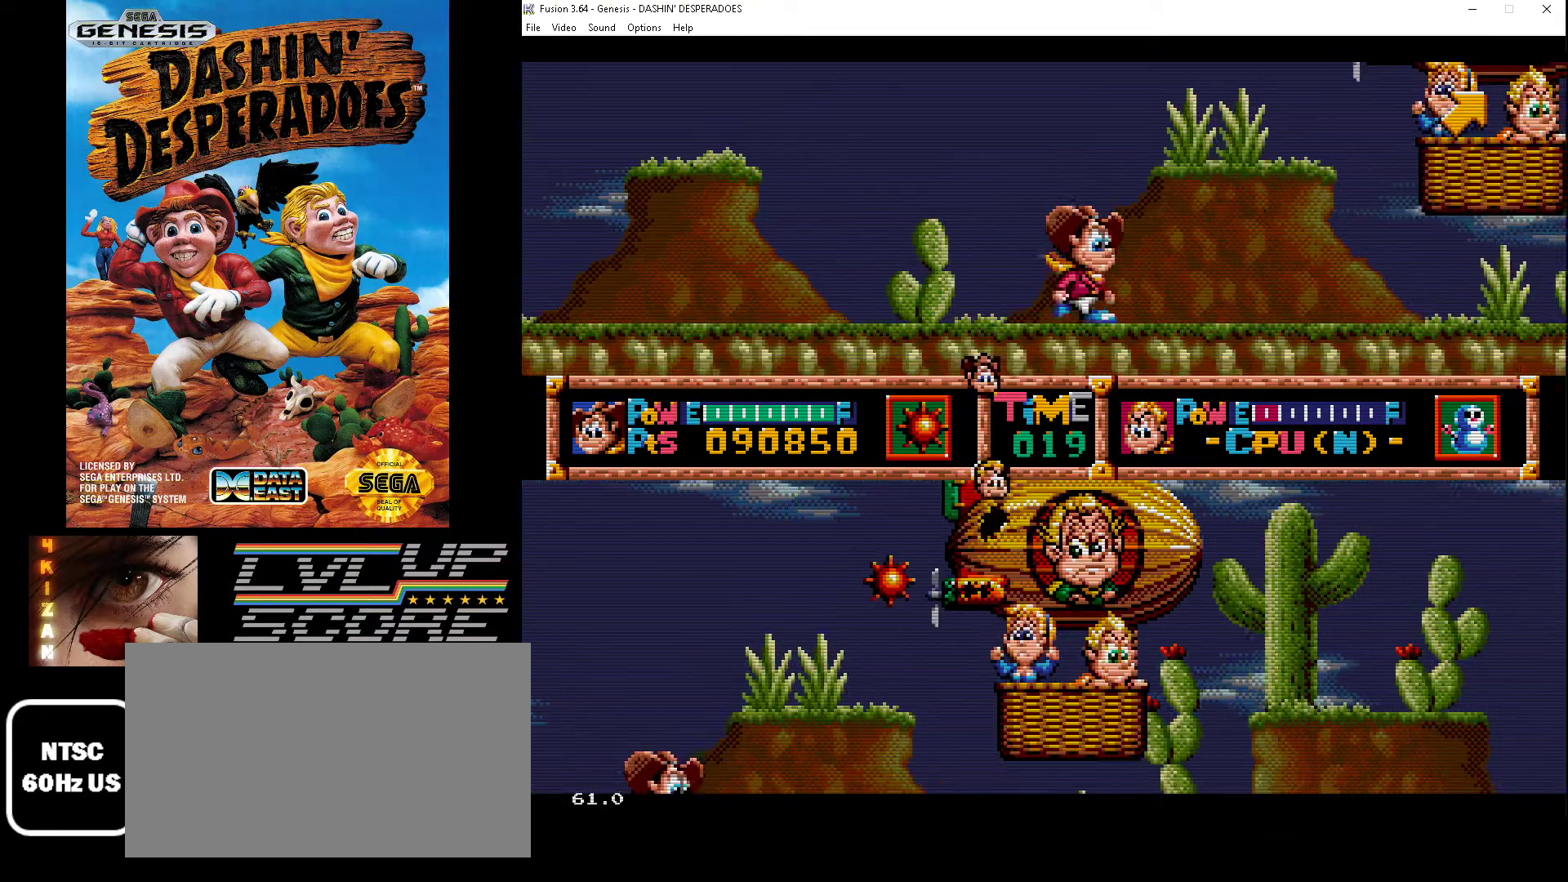
{"buttons": ["DPAD_RIGHT"], "events": [[100, "C", "down"], [133, "B", "down"], [500, "B", "up"], [500, "C", "up"]]}
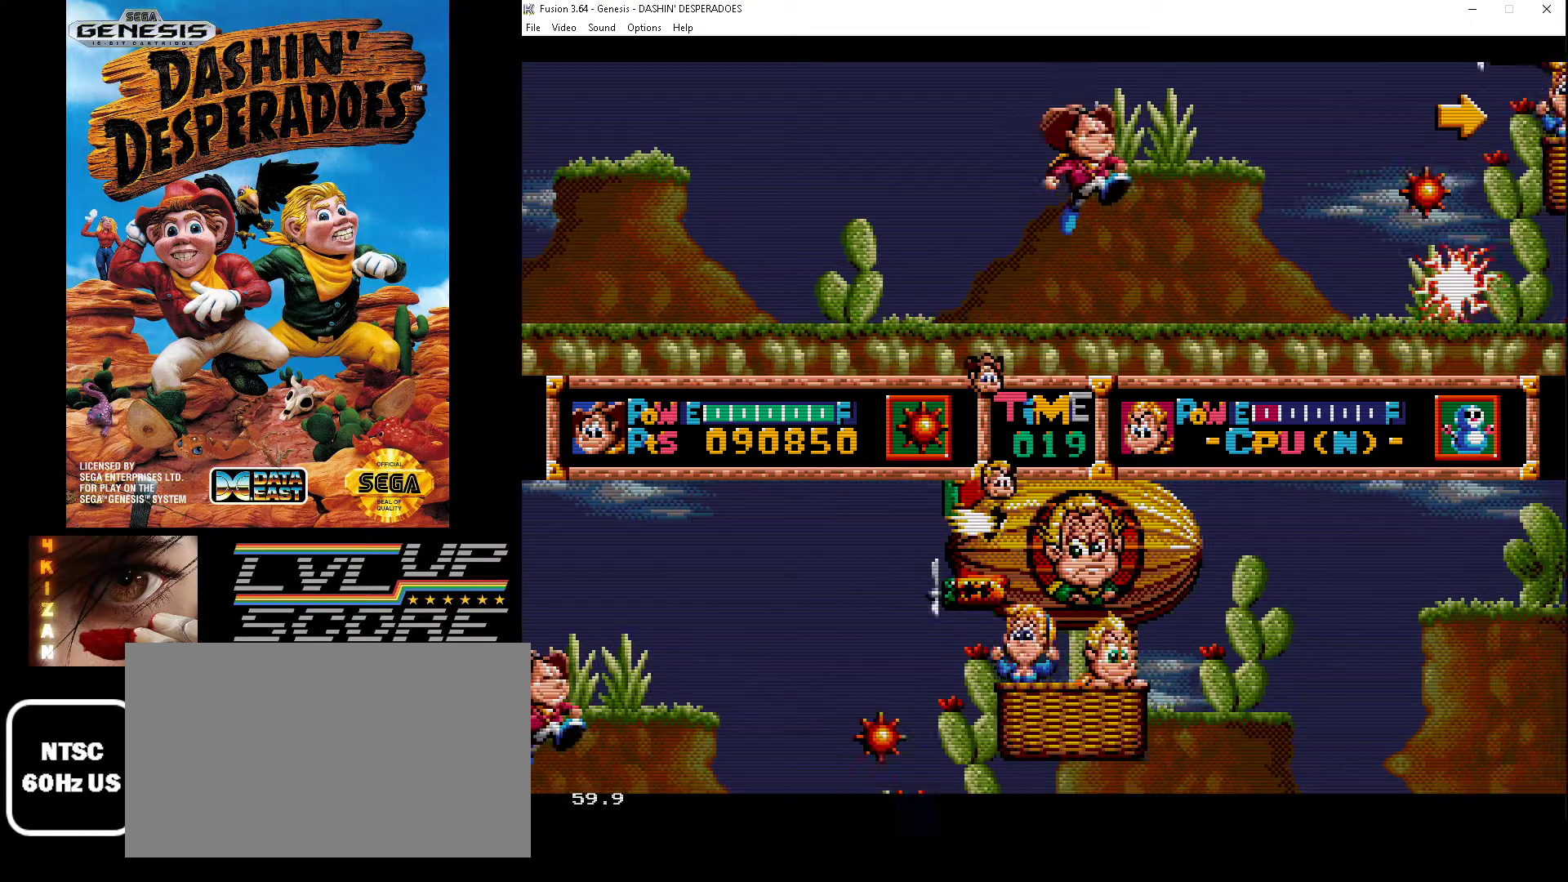
{"buttons": ["DPAD_RIGHT"], "events": []}
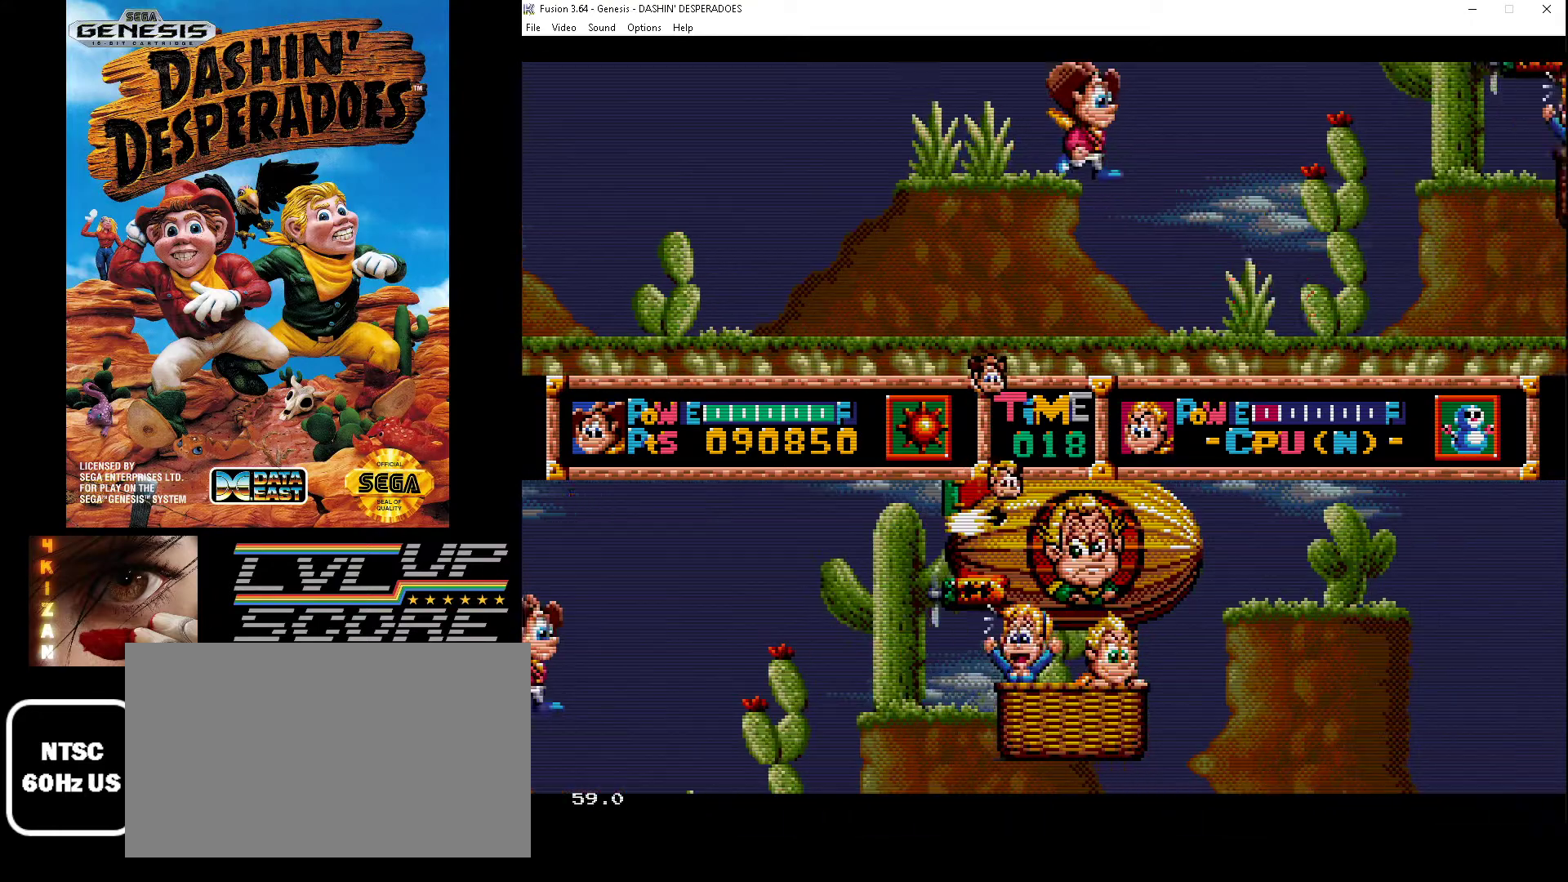
{"buttons": ["DPAD_RIGHT"], "events": [[33, "B", "down"], [67, "C", "down"], [467, "C", "up"], [500, "B", "up"]]}
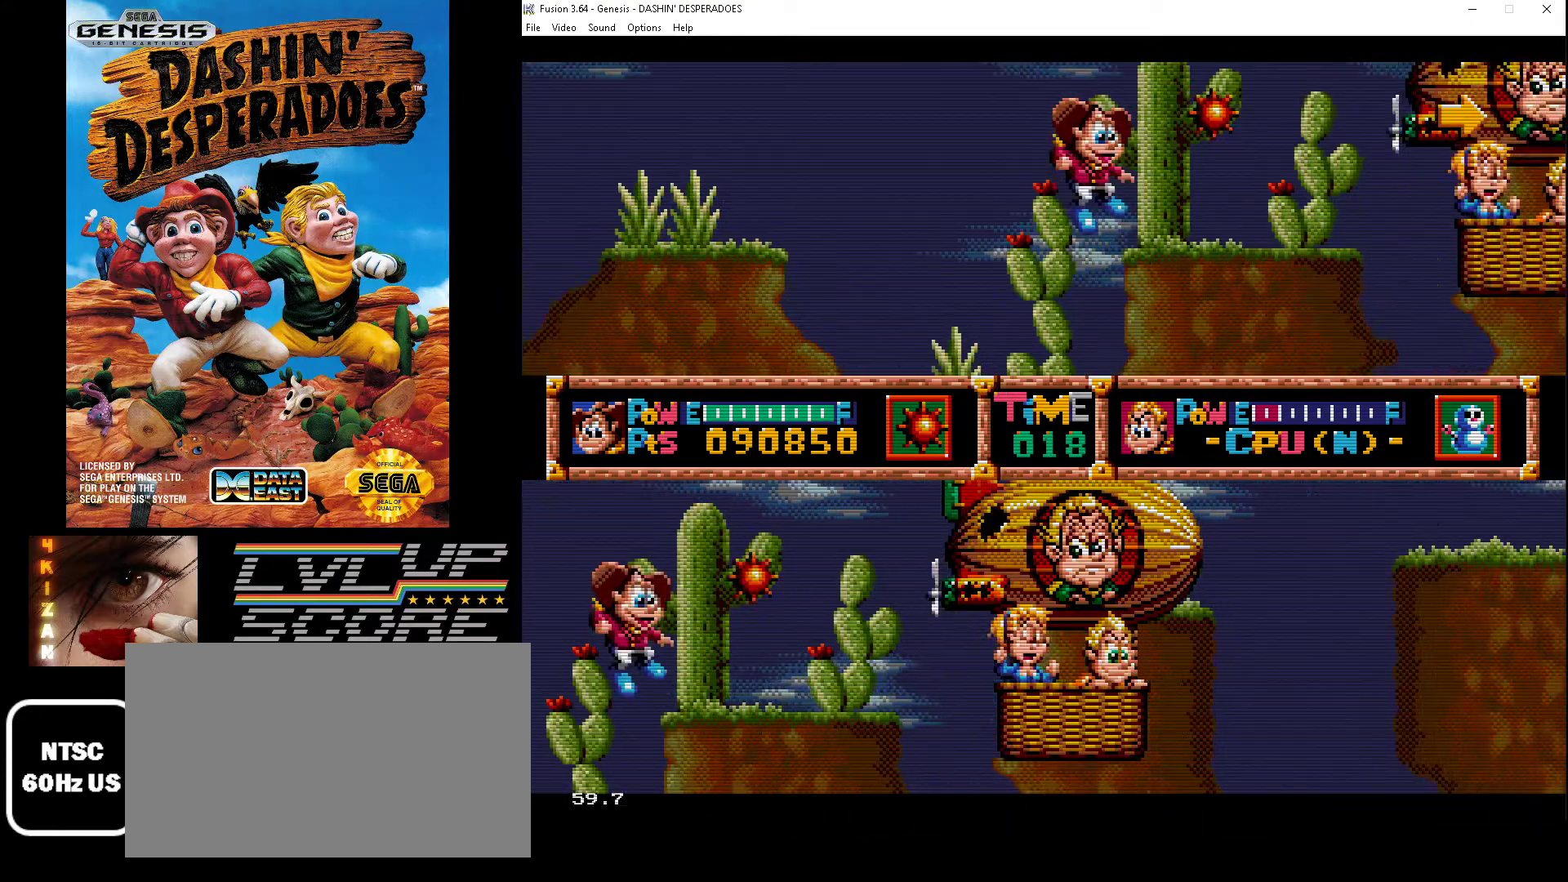
{"buttons": ["B", "DPAD_RIGHT"], "events": [[467, "B", "down"]]}
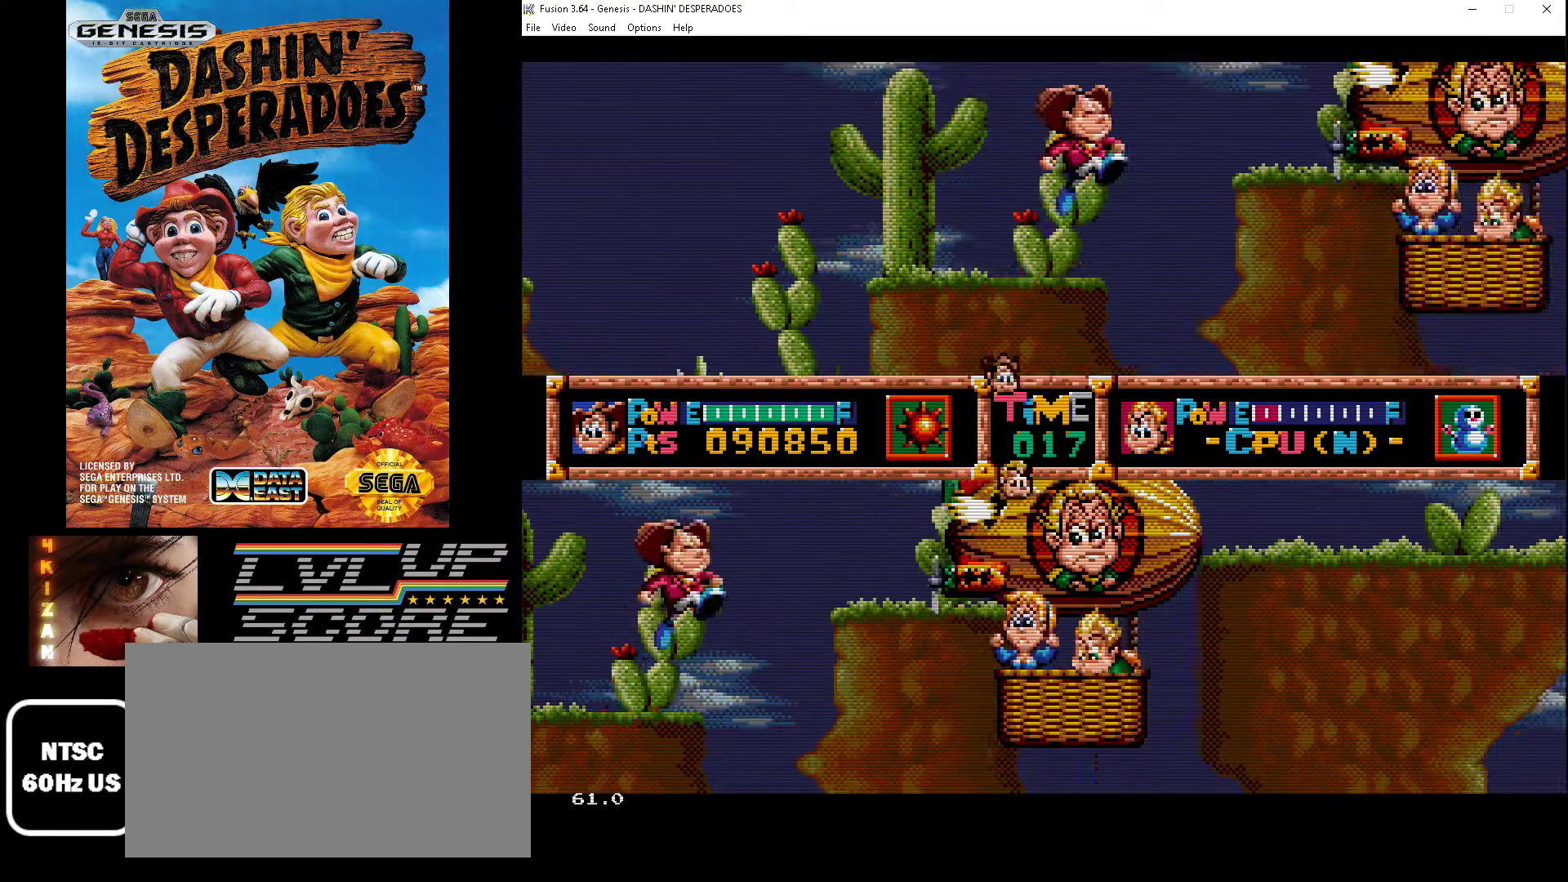
{"buttons": ["DPAD_RIGHT"], "events": [[233, "C", "down"], [433, "B", "up"], [433, "C", "up"]]}
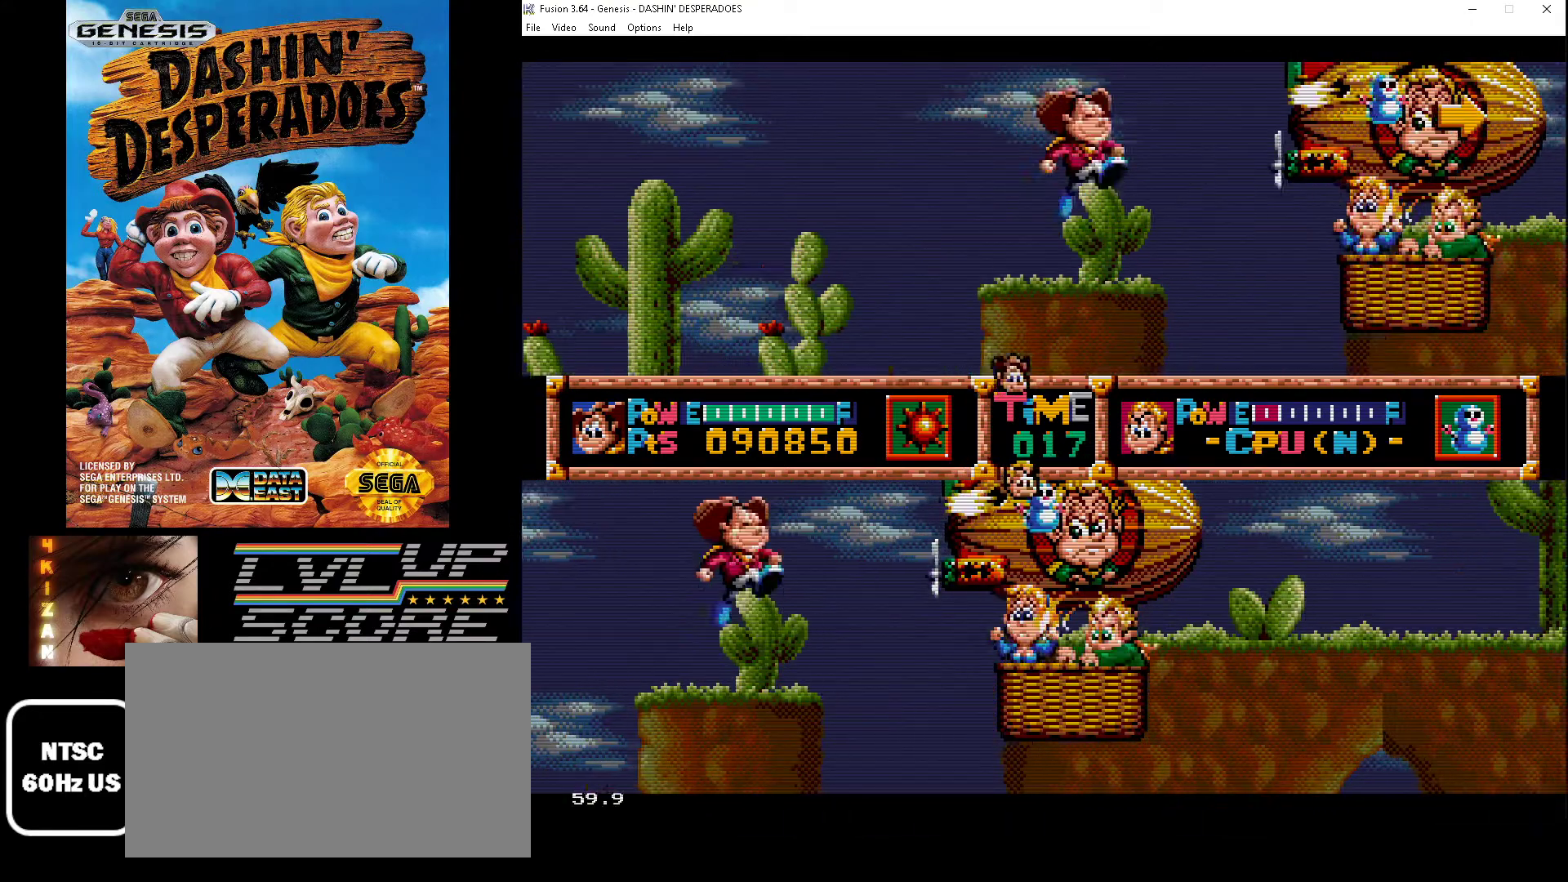
{"buttons": ["DPAD_RIGHT"], "events": [[67, "B", "down"], [100, "C", "down"], [367, "B", "up"], [367, "C", "up"]]}
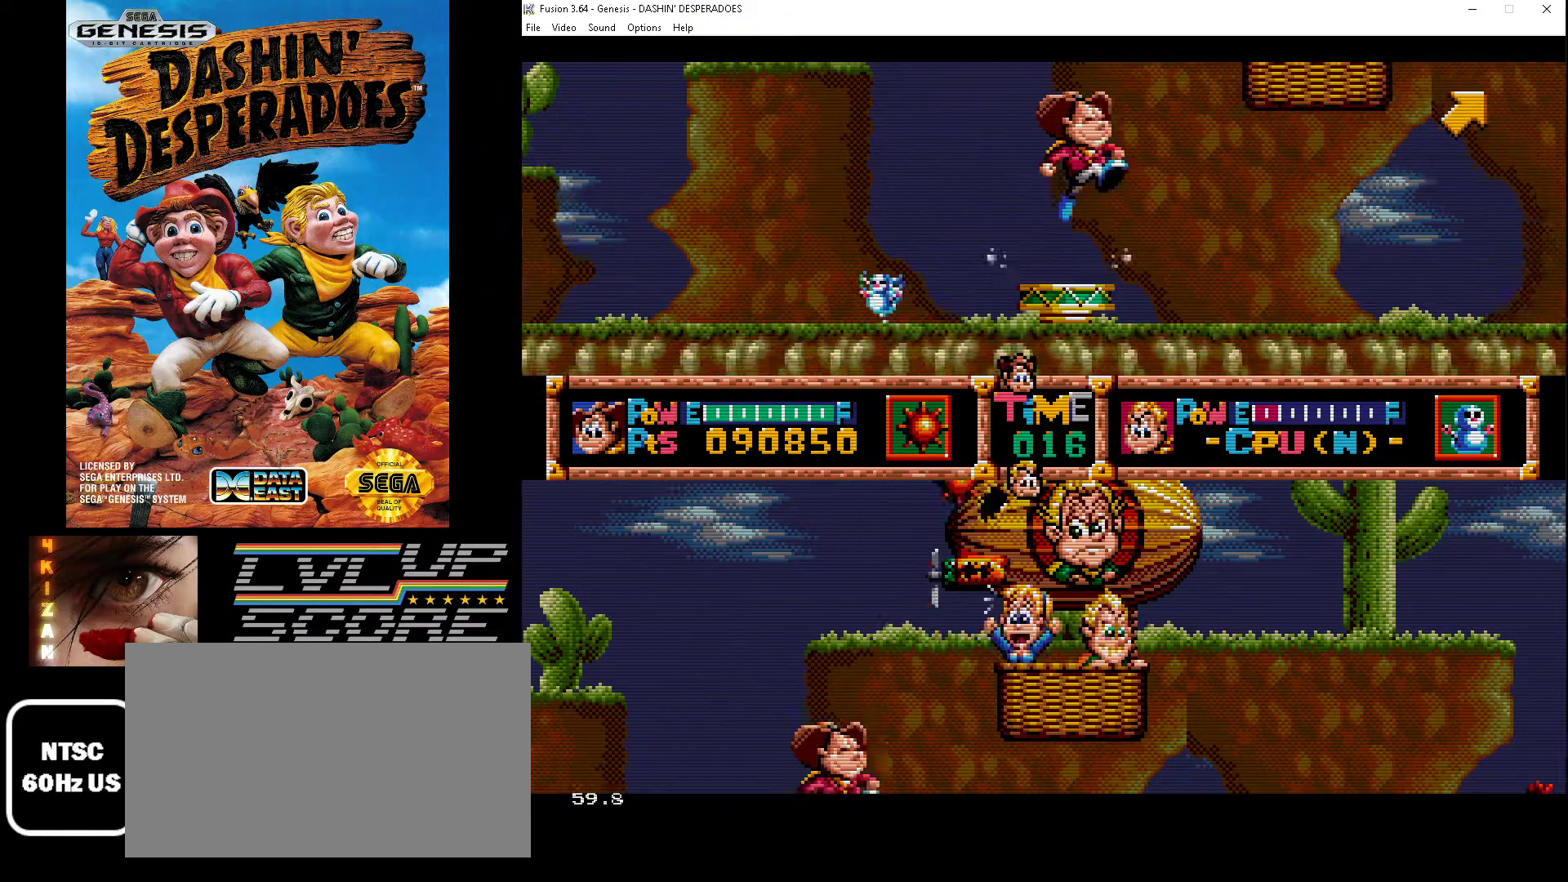
{"buttons": ["DPAD_RIGHT"], "events": [[333, "DPAD_RIGHT", "up"], [500, "DPAD_RIGHT", "down"]]}
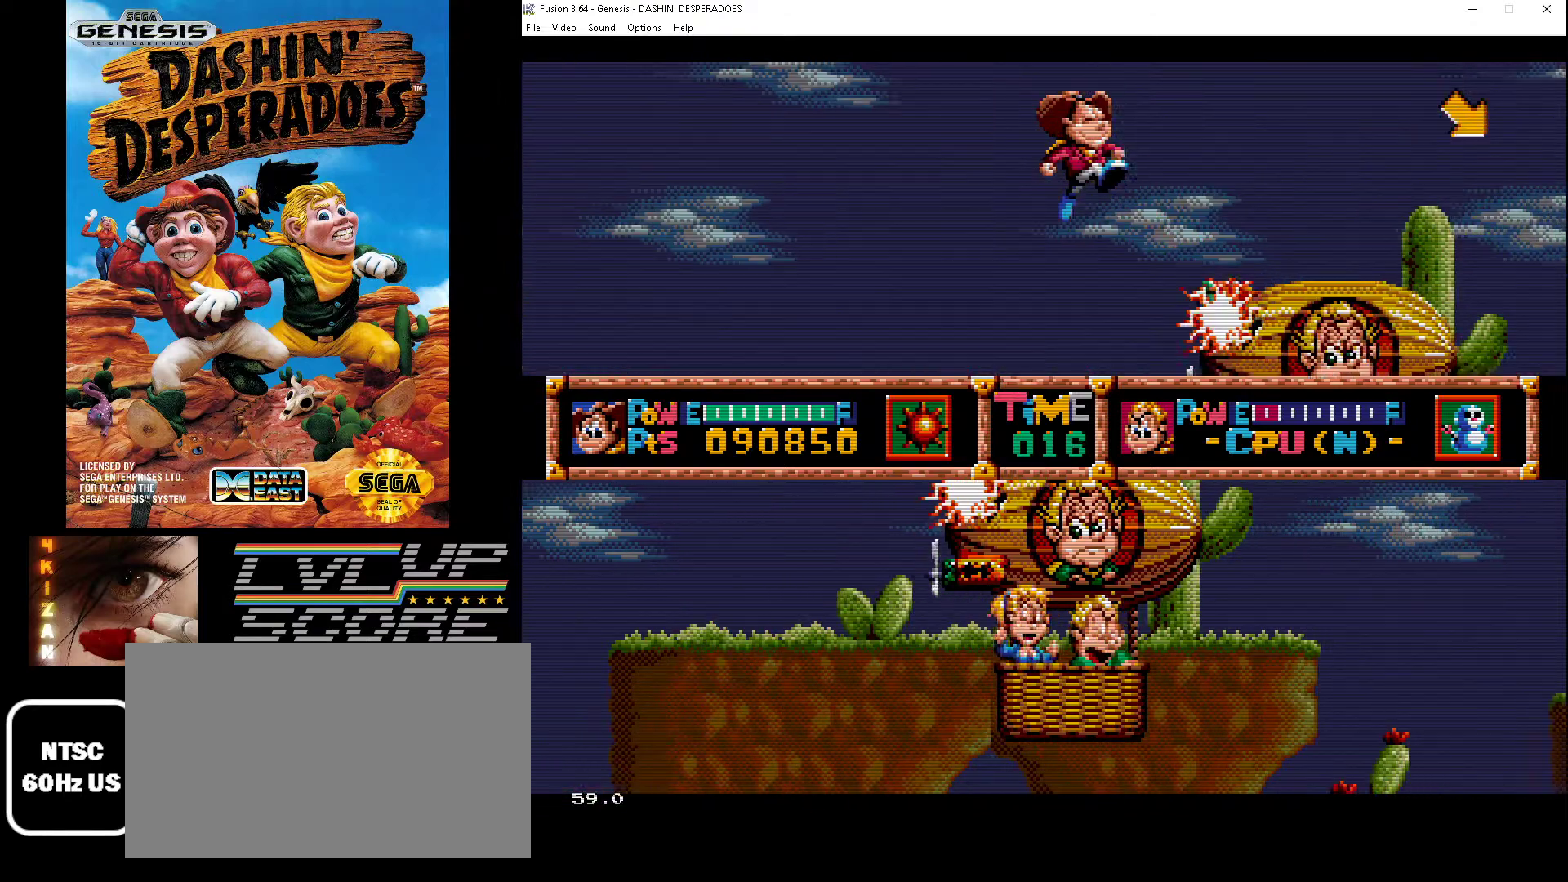
{"buttons": ["DPAD_RIGHT"], "events": [[67, "B", "down"], [133, "C", "down"], [267, "B", "up"], [267, "C", "up"], [267, "DPAD_RIGHT", "up"], [467, "DPAD_RIGHT", "down"]]}
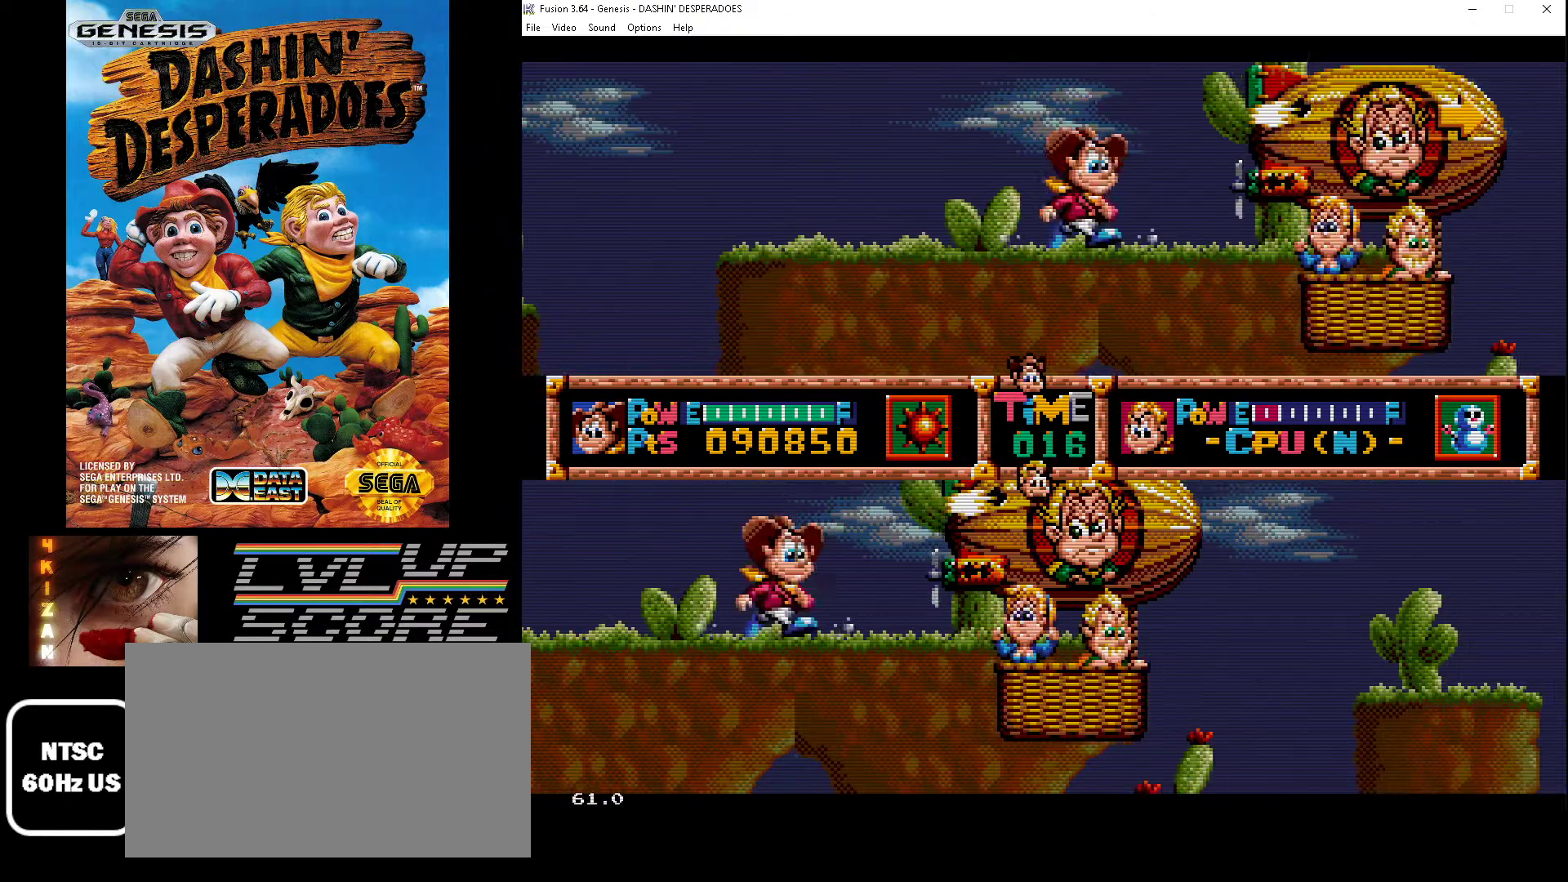
{"buttons": ["DPAD_RIGHT"], "events": [[33, "DPAD_UP", "down"], [100, "C", "down"], [100, "DPAD_UP", "up"], [267, "C", "up"], [333, "B", "down"], [500, "B", "up"]]}
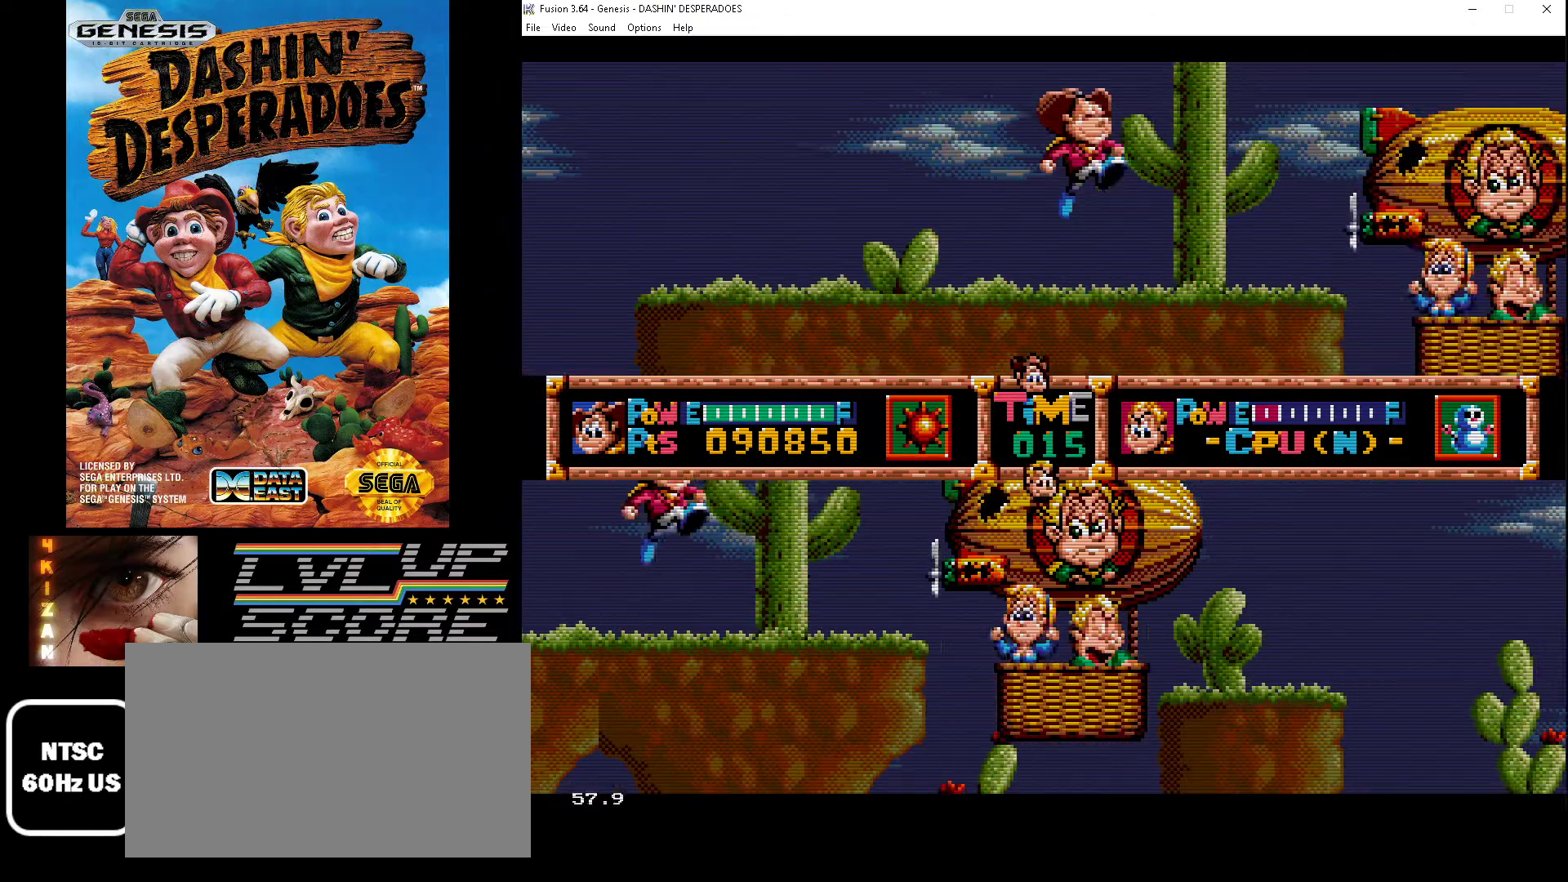
{"buttons": ["DPAD_RIGHT"], "events": []}
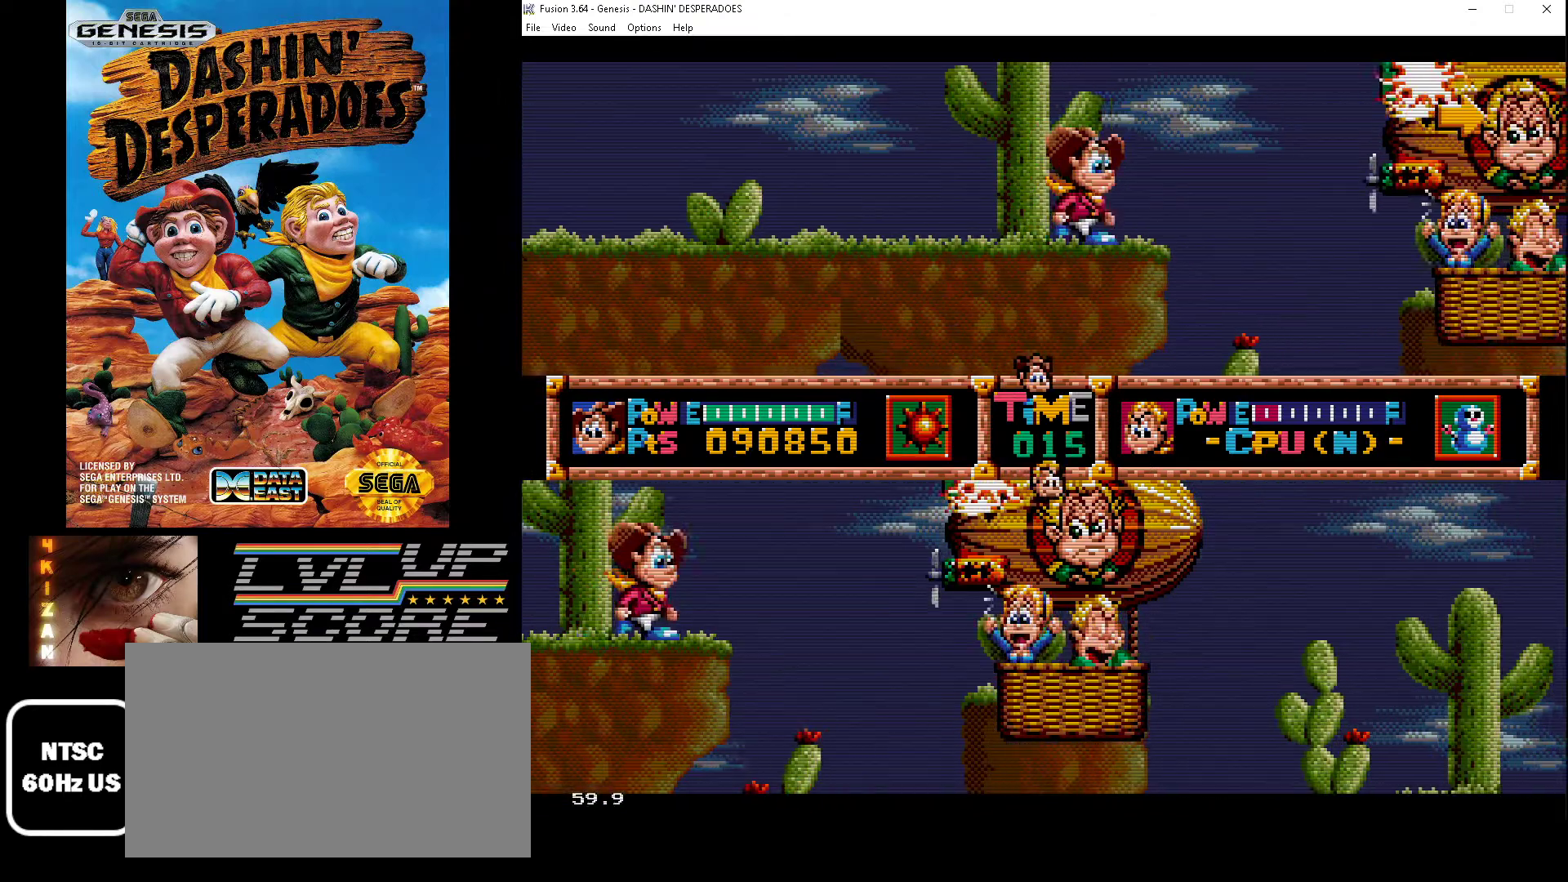
{"buttons": ["C", "DPAD_RIGHT"], "events": [[133, "B", "down"], [333, "B", "up"], [467, "C", "down"]]}
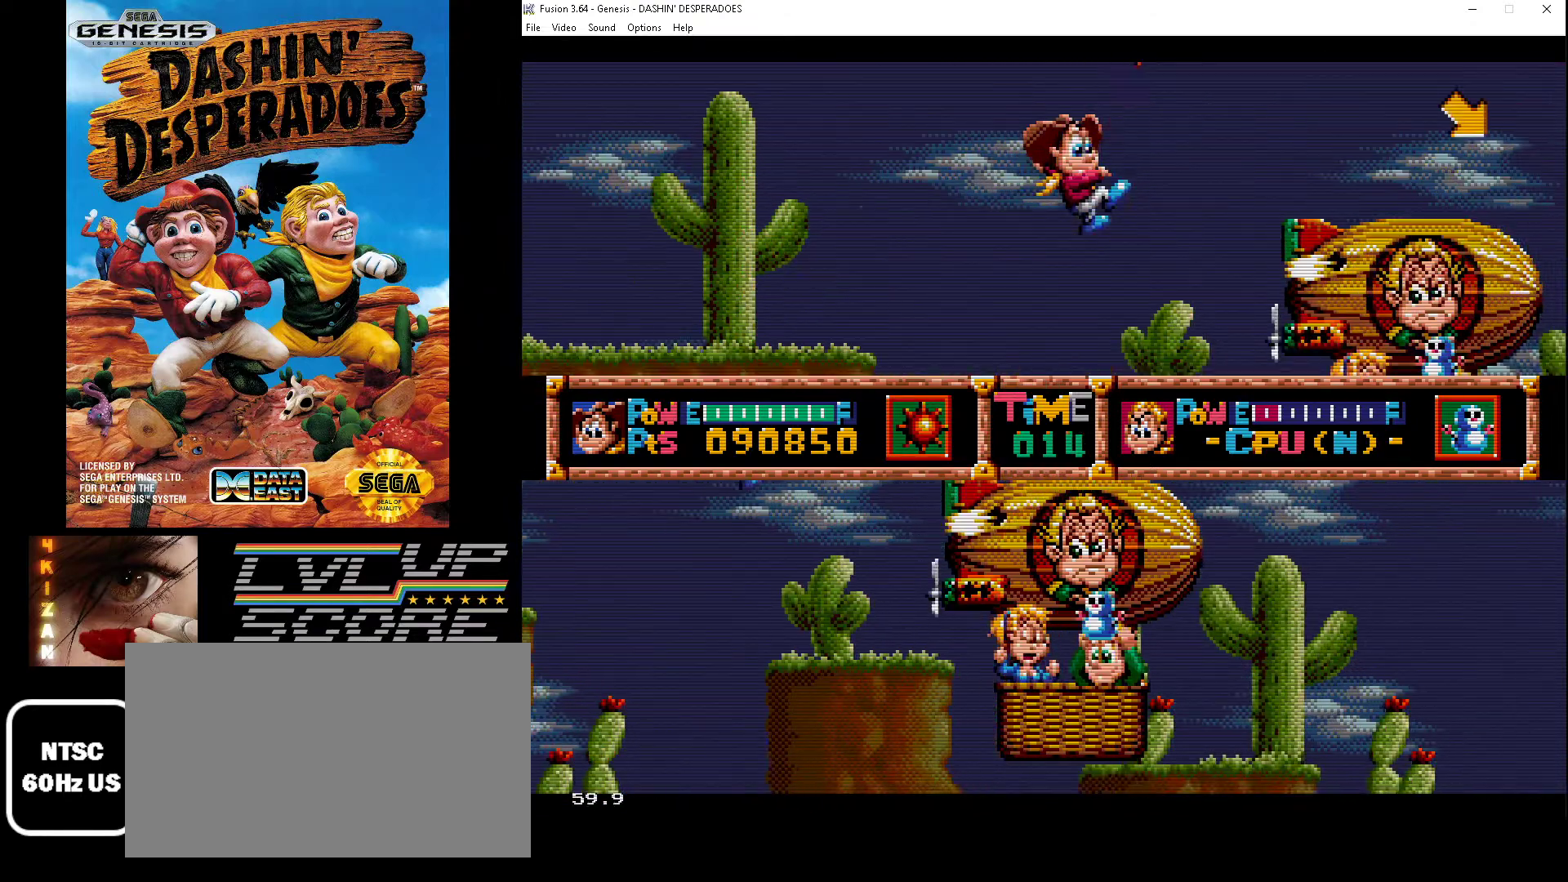
{"buttons": ["B", "C", "DPAD_RIGHT"], "events": [[33, "B", "down"], [133, "C", "up"], [200, "B", "up"], [367, "B", "down"], [400, "DPAD_RIGHT", "up"], [467, "C", "down"], [500, "DPAD_RIGHT", "down"]]}
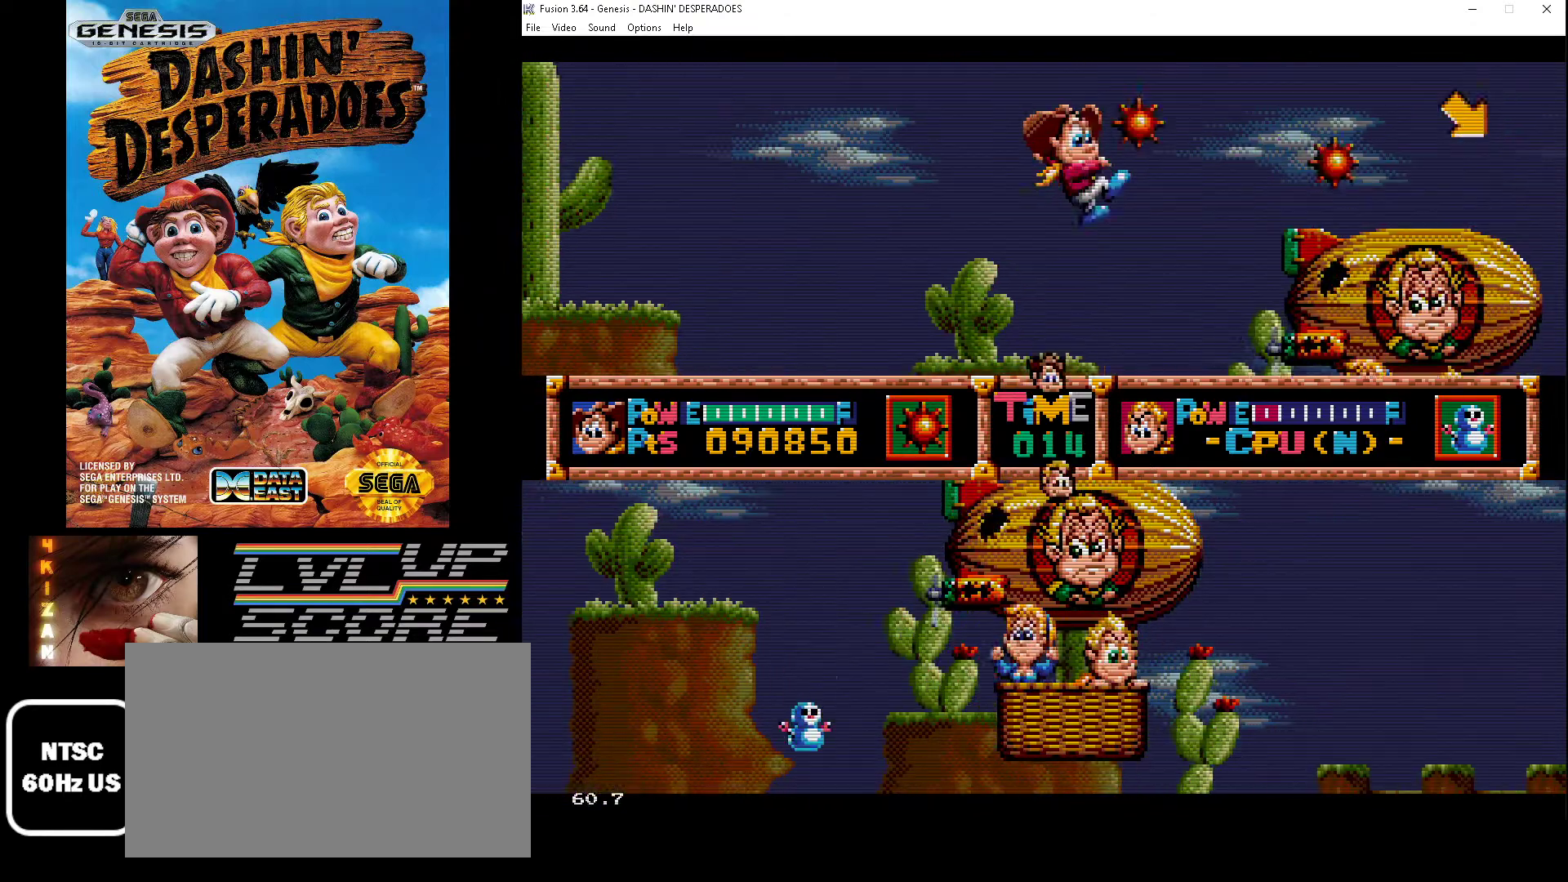
{"buttons": ["B", "C", "DPAD_RIGHT"], "events": [[33, "DPAD_UP", "down"], [100, "B", "up"], [100, "DPAD_UP", "up"], [167, "C", "up"], [233, "B", "down"], [367, "B", "up"], [467, "B", "down"], [500, "C", "down"]]}
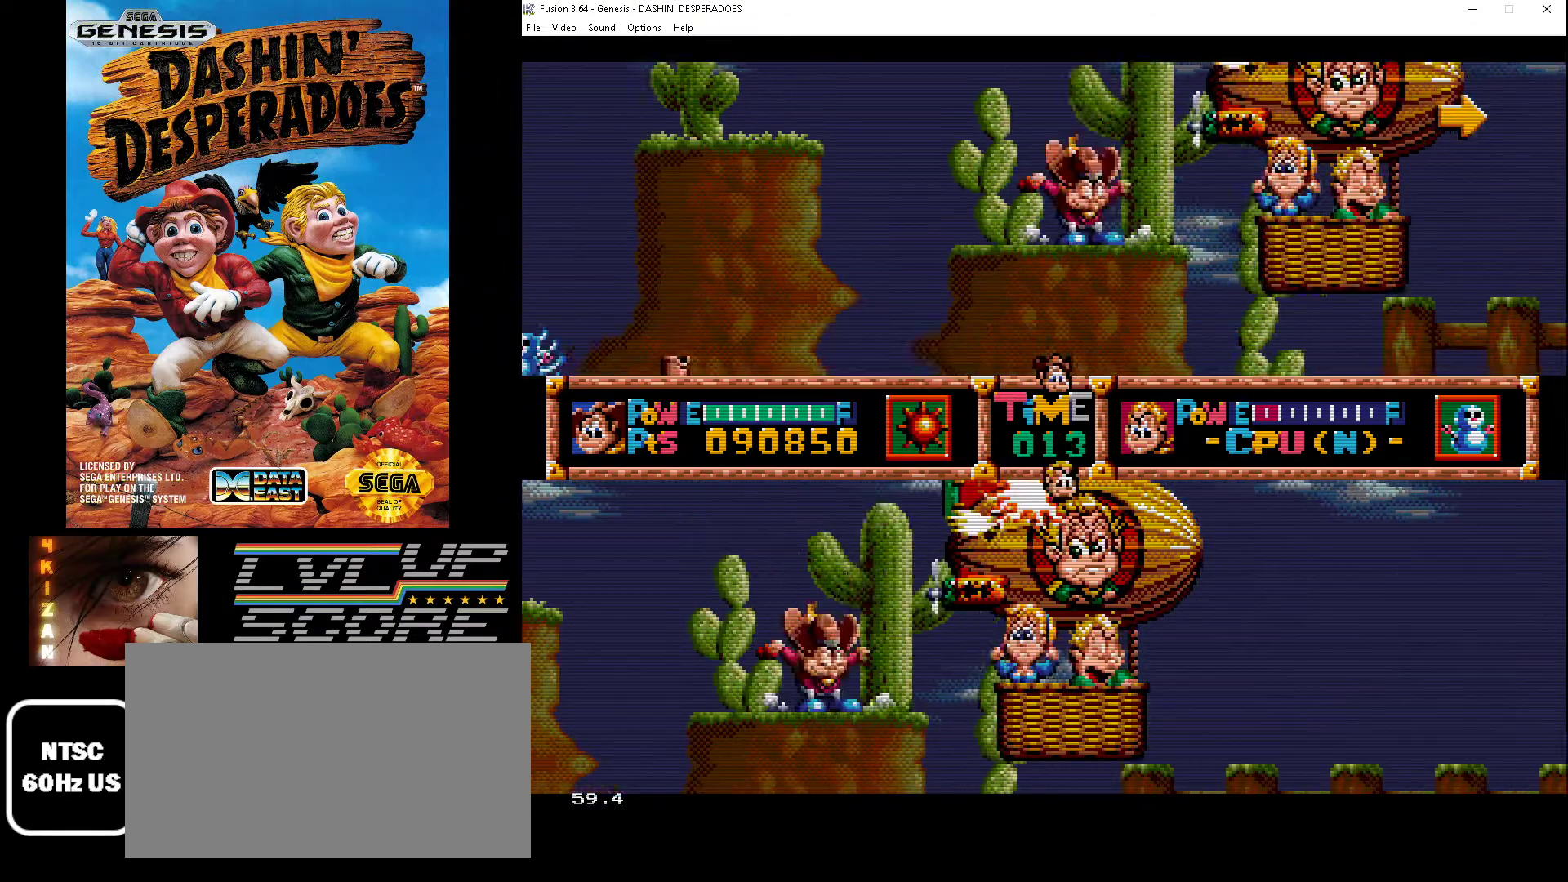
{"buttons": ["DPAD_RIGHT"], "events": [[100, "DPAD_RIGHT", "up"], [167, "C", "up"], [200, "B", "up"], [333, "DPAD_RIGHT", "down"]]}
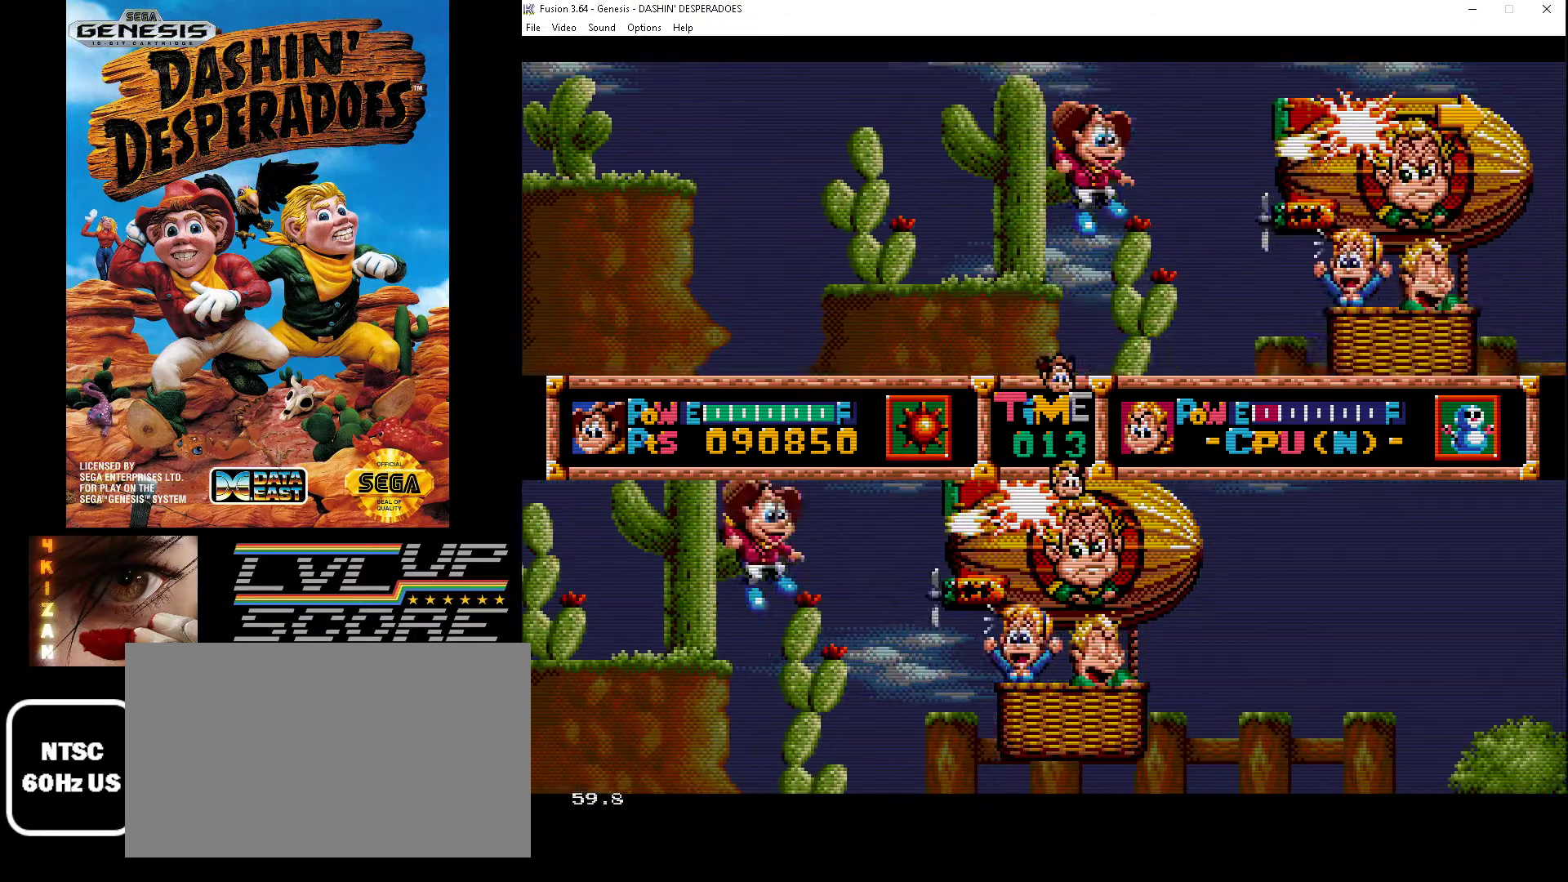
{"buttons": ["DPAD_UP", "DPAD_RIGHT"], "events": [[33, "B", "down"], [100, "DPAD_RIGHT", "up"], [167, "C", "down"], [167, "DPAD_DOWN", "down"], [167, "DPAD_RIGHT", "down"], [200, "DPAD_DOWN", "up"], [233, "DPAD_UP", "down"], [367, "DPAD_UP", "up"], [400, "DPAD_UP", "down"], [467, "B", "up"], [467, "C", "up"]]}
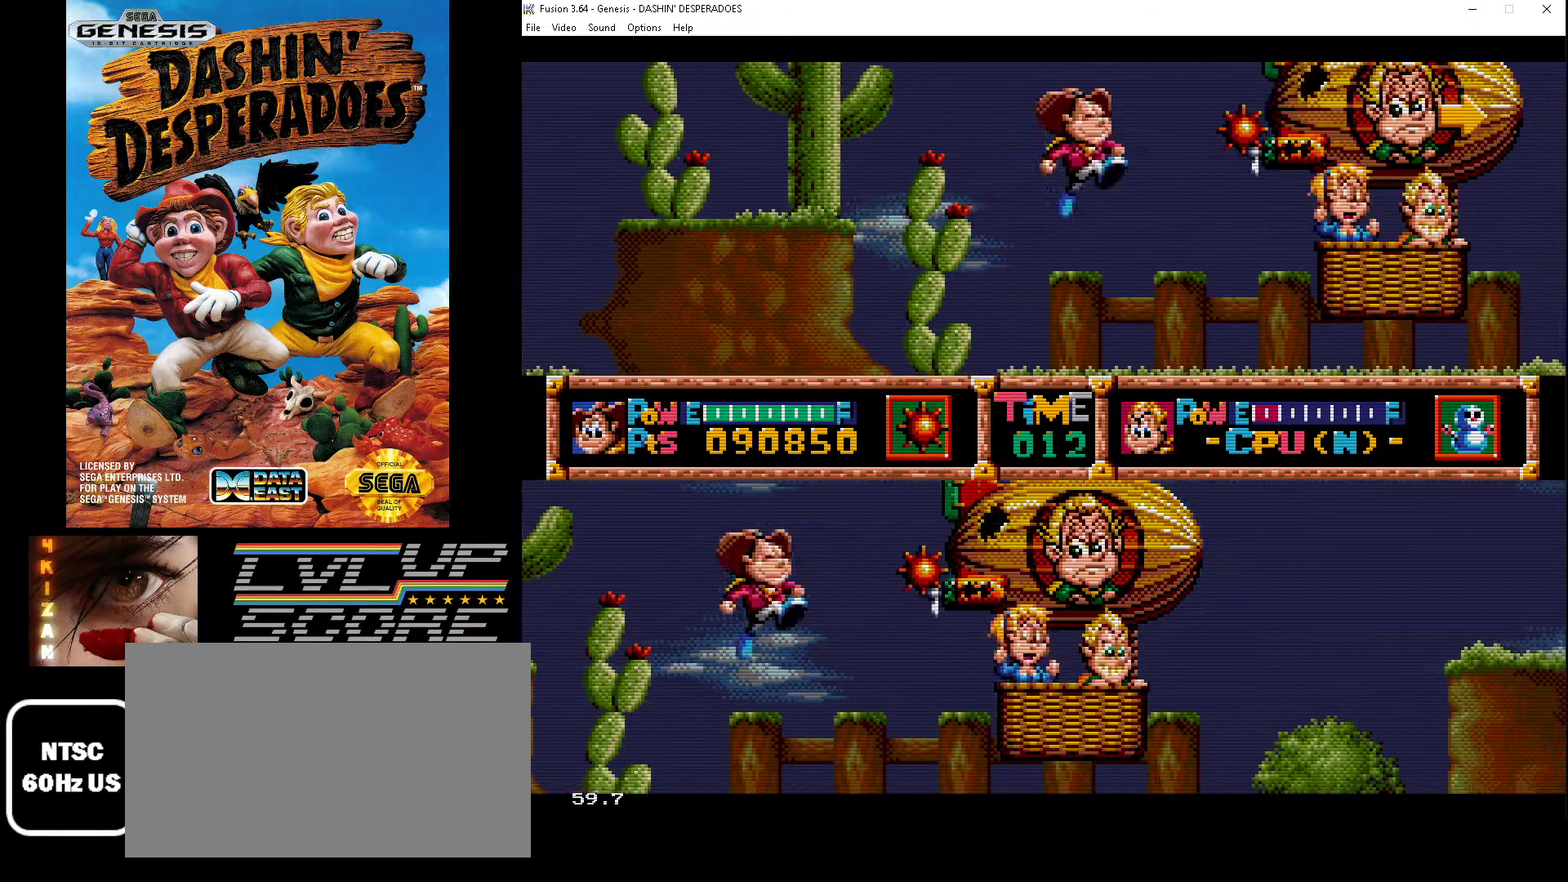
{"buttons": ["B", "C", "DPAD_RIGHT"], "events": [[33, "DPAD_UP", "up"], [100, "DPAD_UP", "down"], [333, "DPAD_RIGHT", "up"], [333, "DPAD_UP", "up"], [433, "C", "down"], [433, "DPAD_RIGHT", "down"], [467, "B", "down"]]}
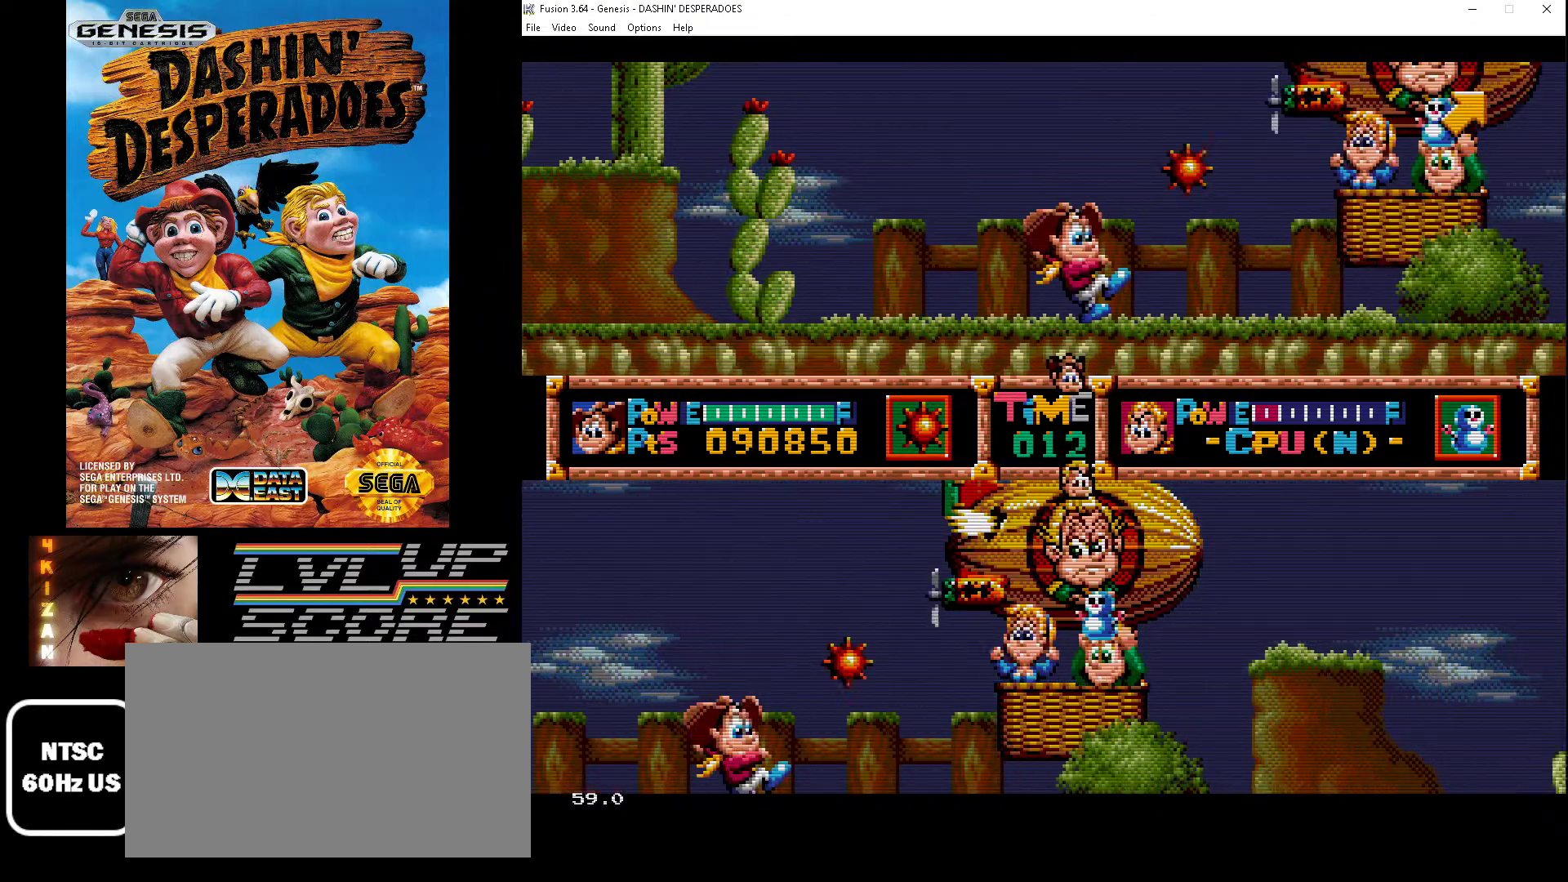
{"buttons": ["DPAD_RIGHT"], "events": [[267, "B", "up"], [367, "C", "up"]]}
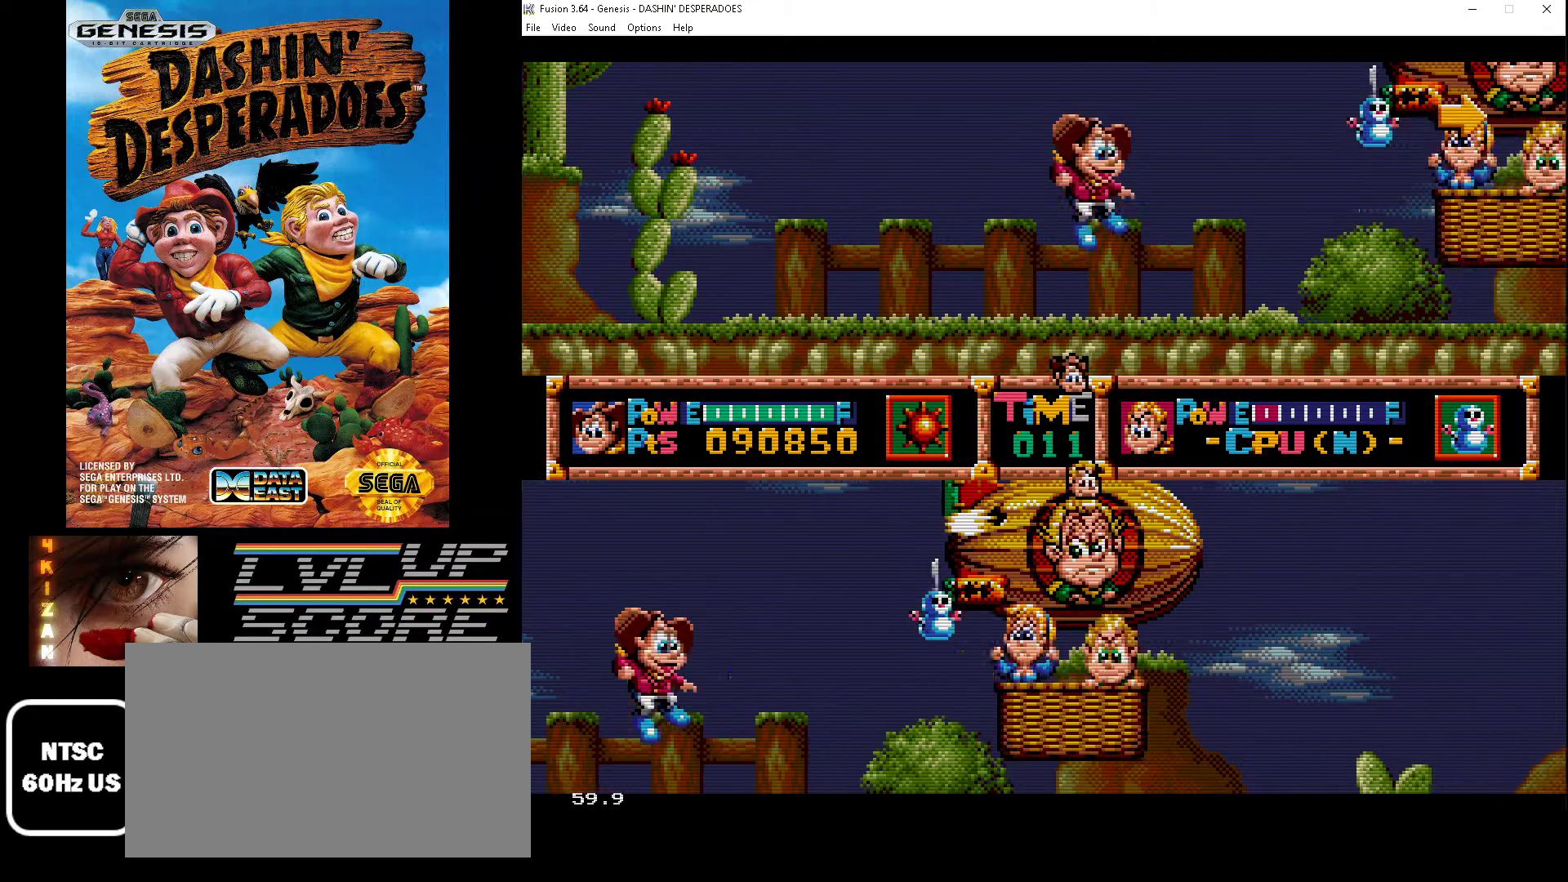
{"buttons": ["B", "DPAD_RIGHT"], "events": [[433, "B", "down"]]}
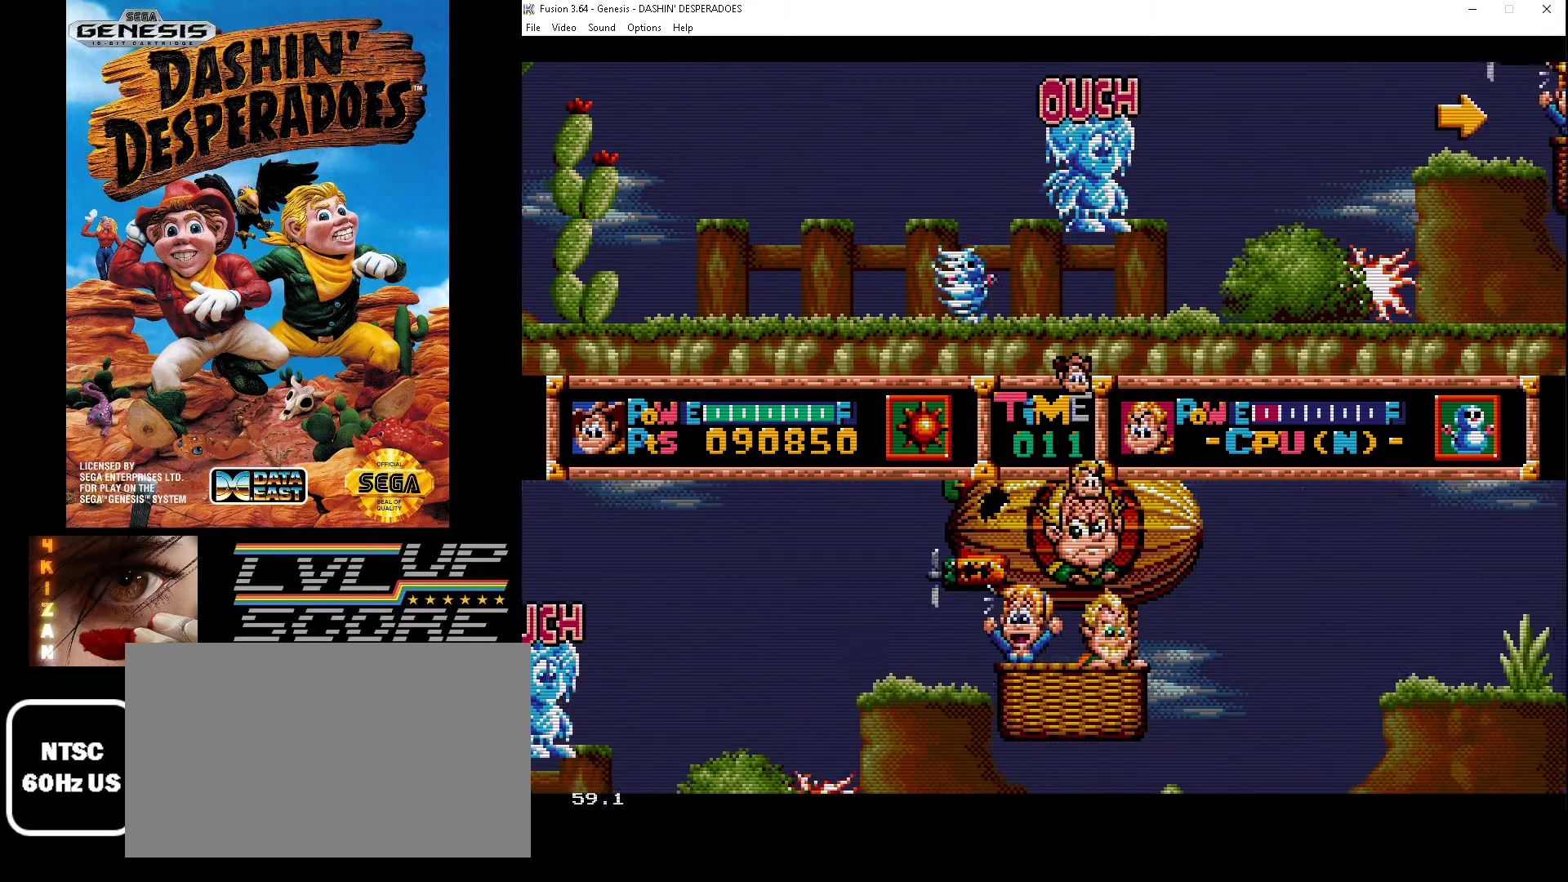
{"buttons": ["DPAD_RIGHT"], "events": [[267, "B", "up"]]}
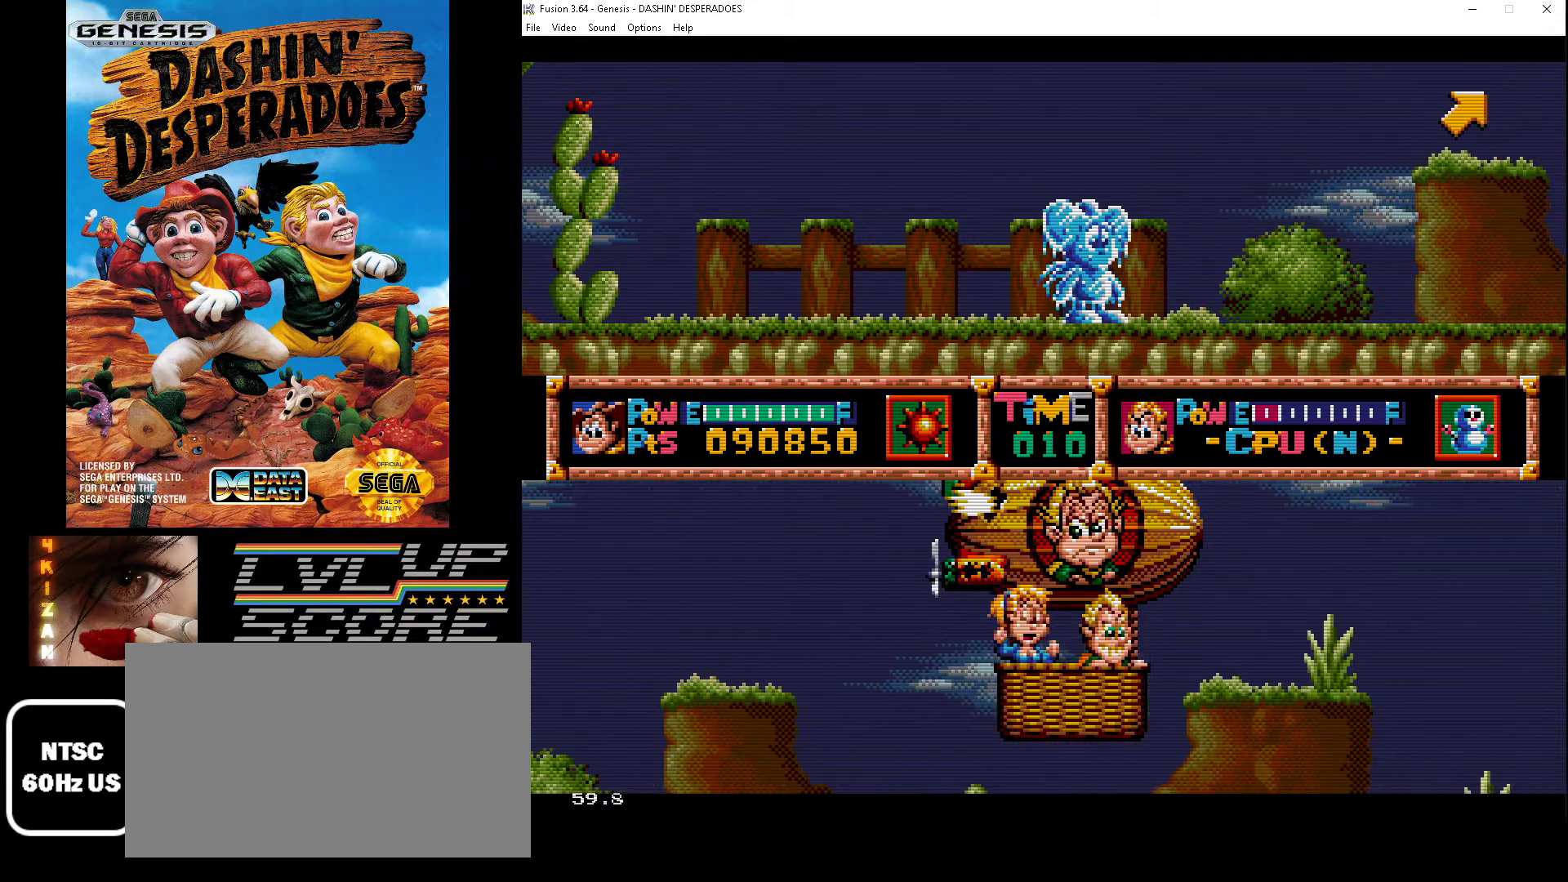
{"buttons": ["DPAD_RIGHT"], "events": []}
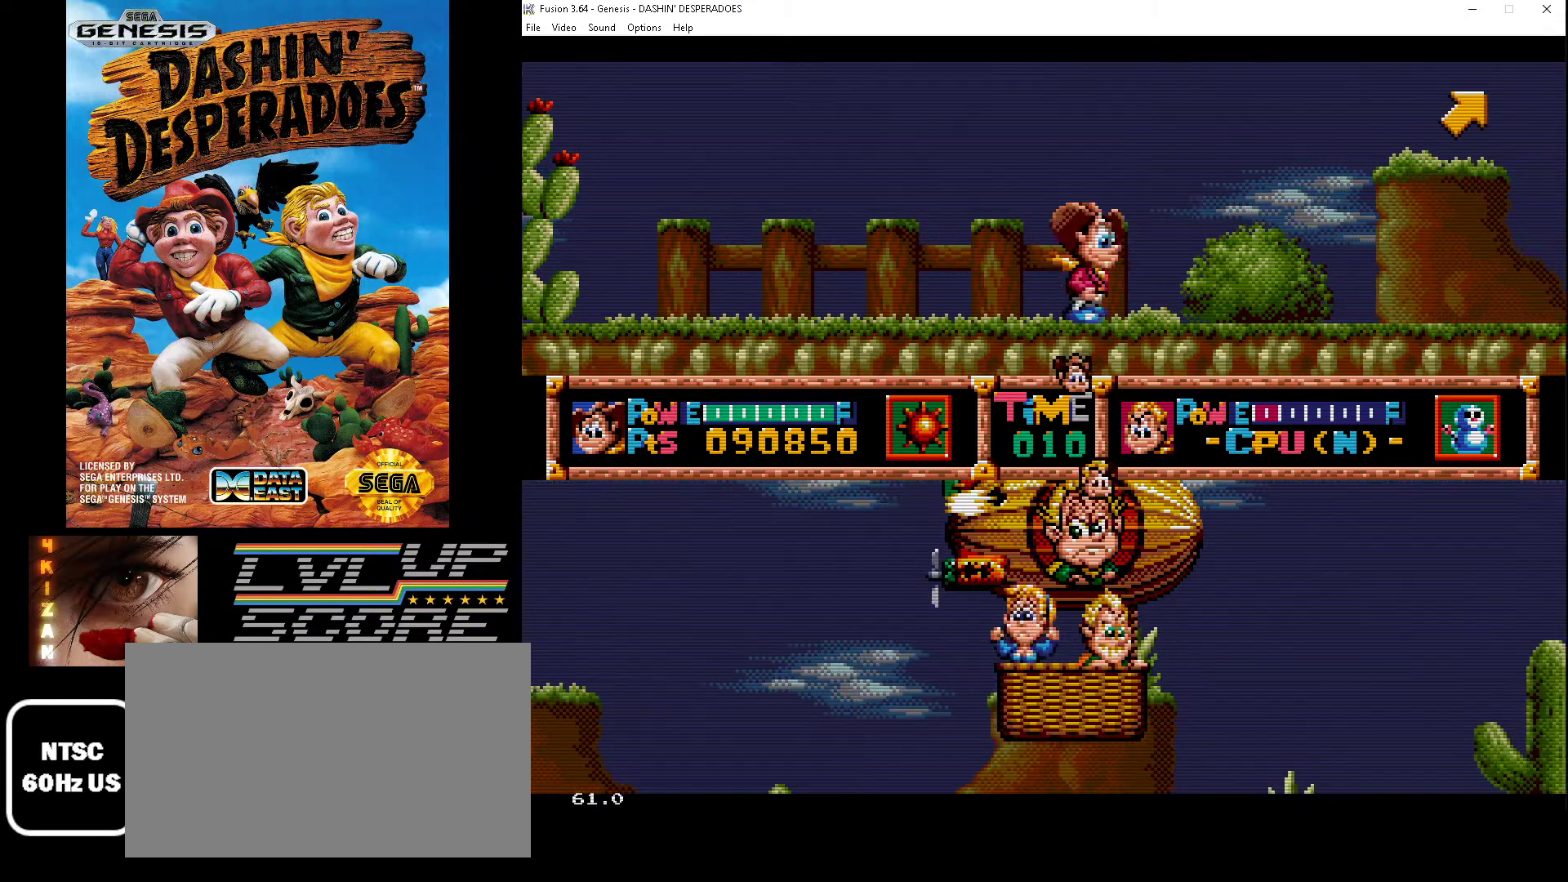
{"buttons": ["B", "DPAD_RIGHT"], "events": [[500, "B", "down"]]}
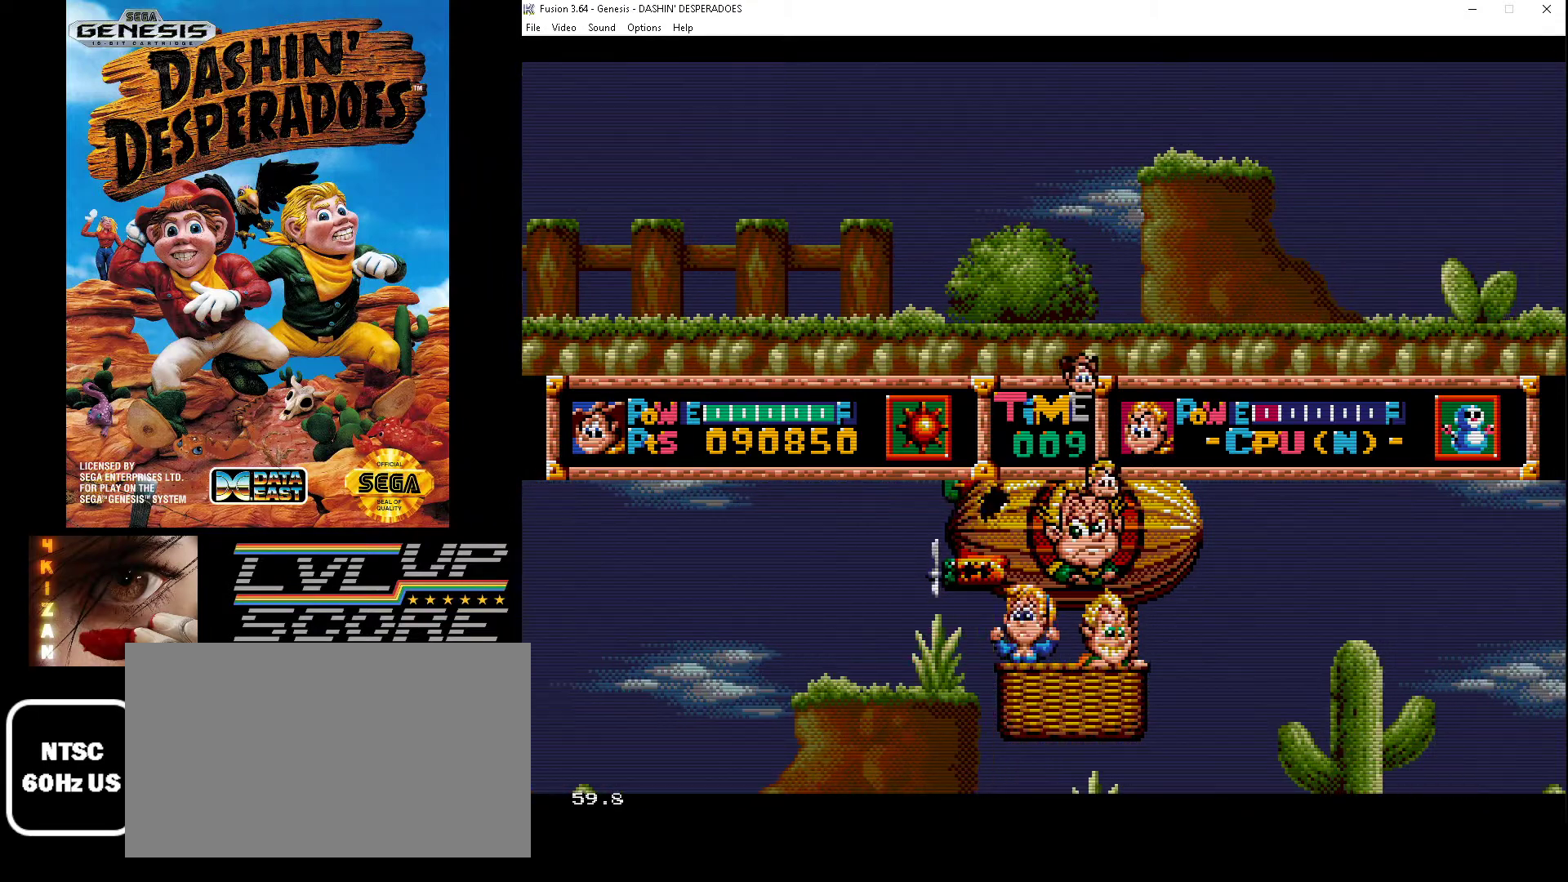
{"buttons": ["DPAD_RIGHT"], "events": [[267, "B", "up"]]}
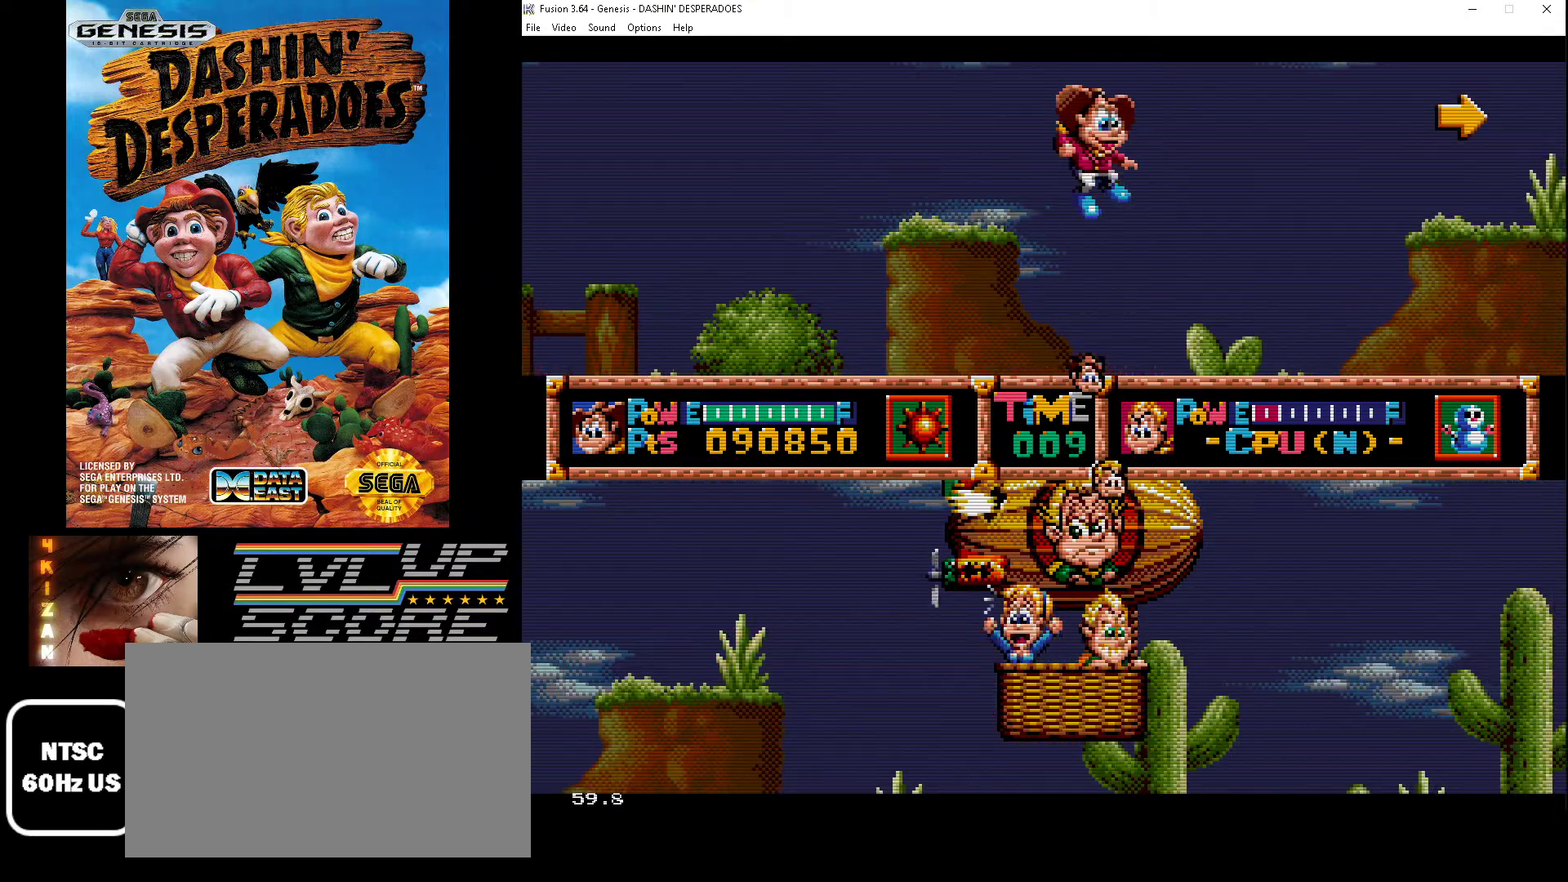
{"buttons": ["B", "DPAD_RIGHT"], "events": [[400, "B", "down"]]}
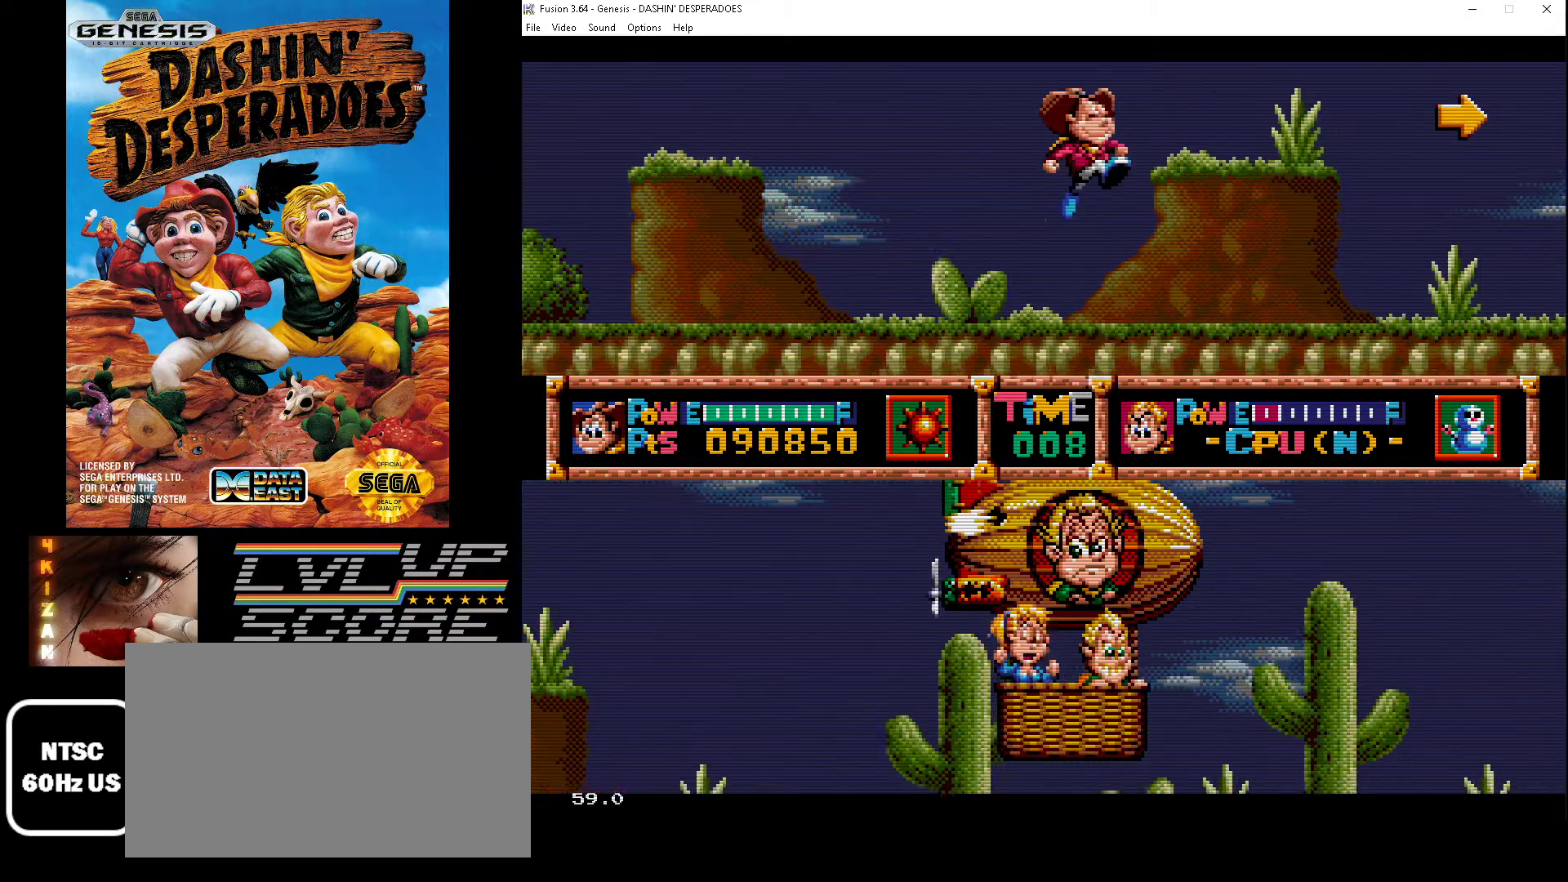
{"buttons": ["DPAD_RIGHT"], "events": [[167, "B", "up"]]}